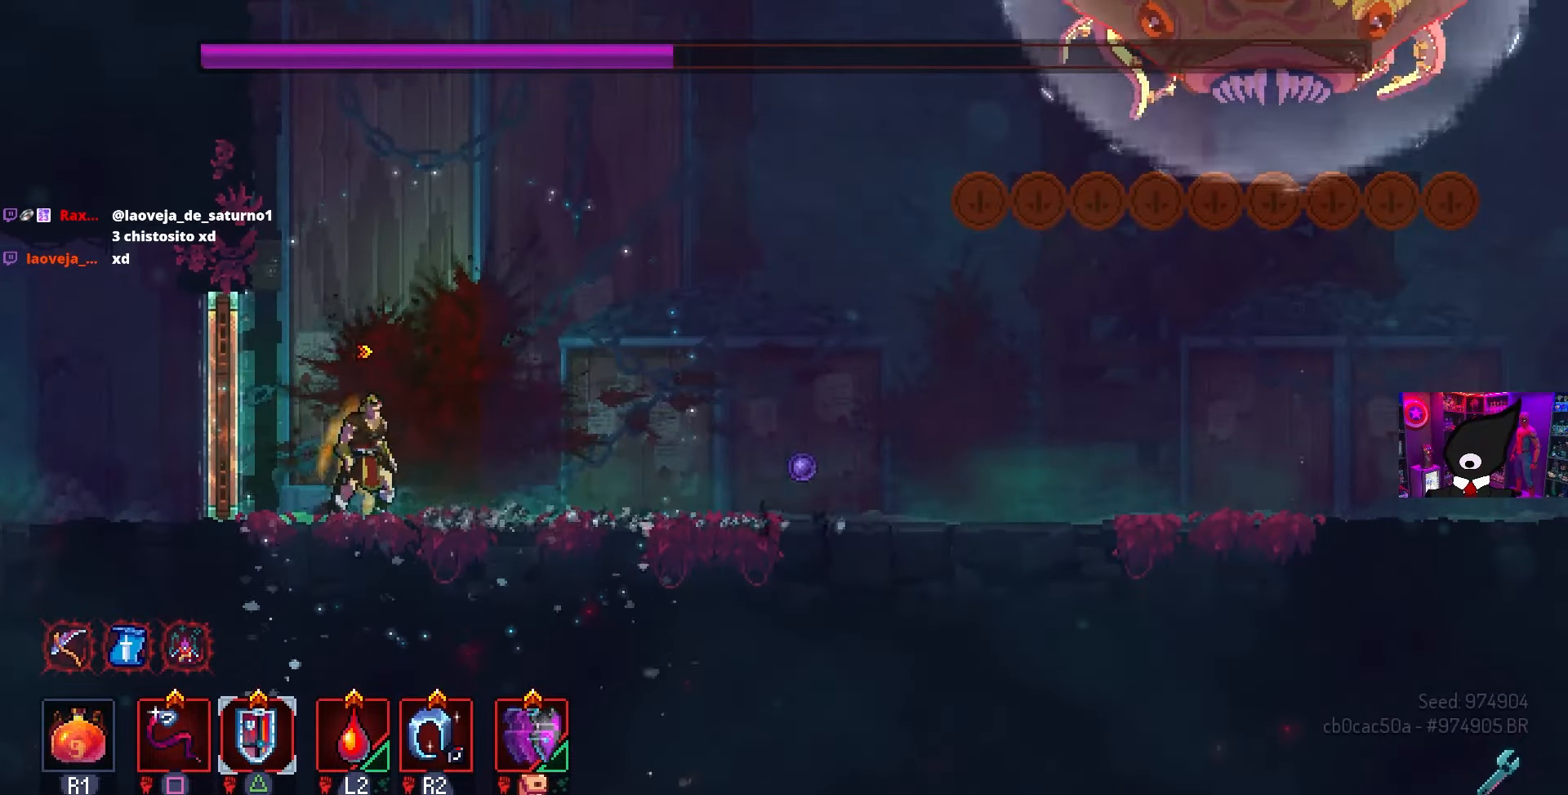
Gameplay with a controller (PlayStation layout); each line is a JSON object with the inputs held at the frame after it. "events" lists button and stick changes between this image and that frame as [ms after this image, input, new state], when the widget could be followed in between.
{"buttons": ["DPAD_RIGHT"], "left_stick": "center", "right_stick": "center", "events": []}
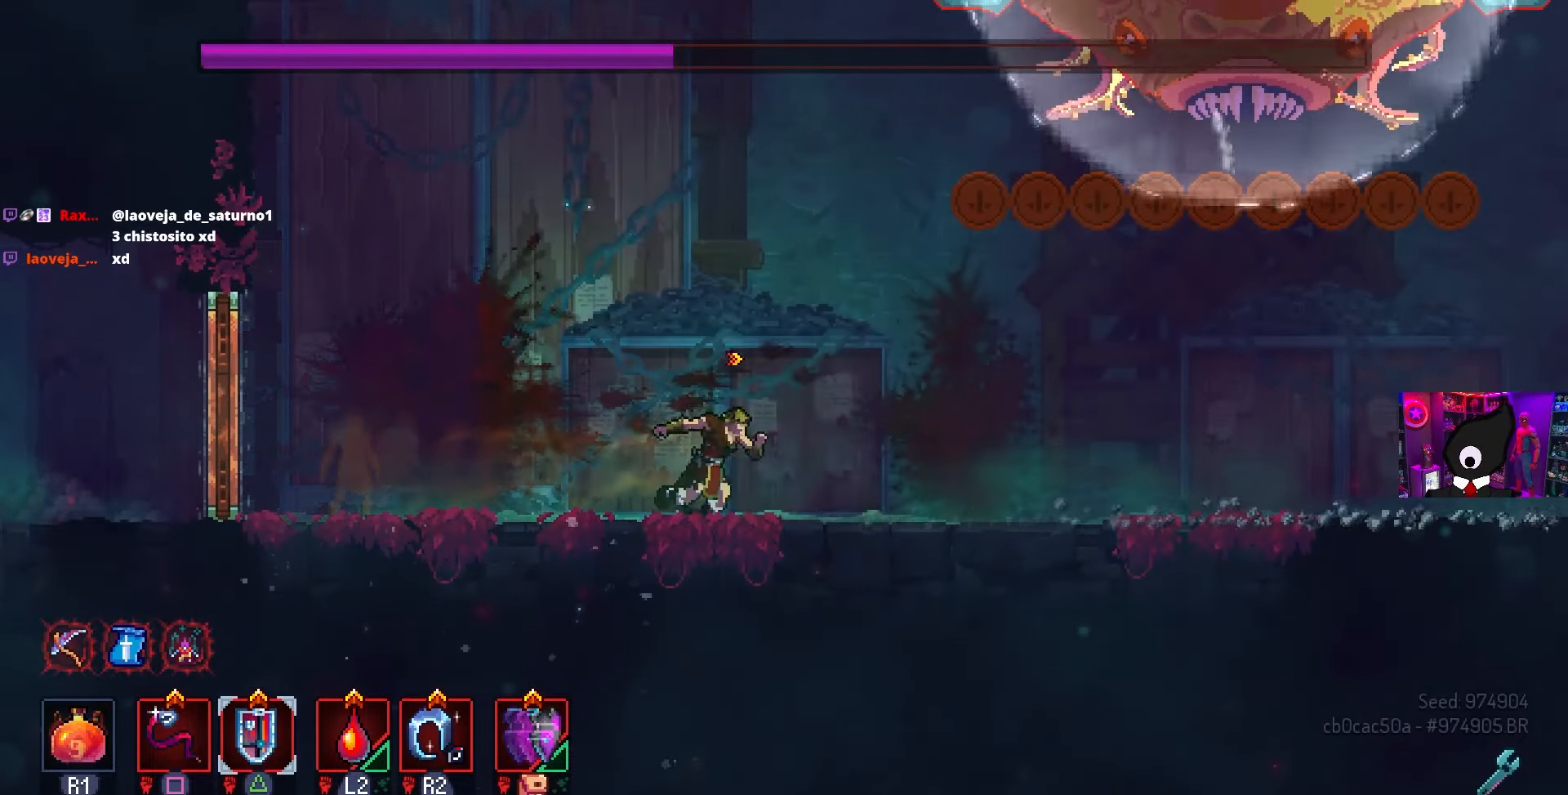
{"buttons": [], "left_stick": "center", "right_stick": "center", "events": [[167, "DPAD_RIGHT", "up"]]}
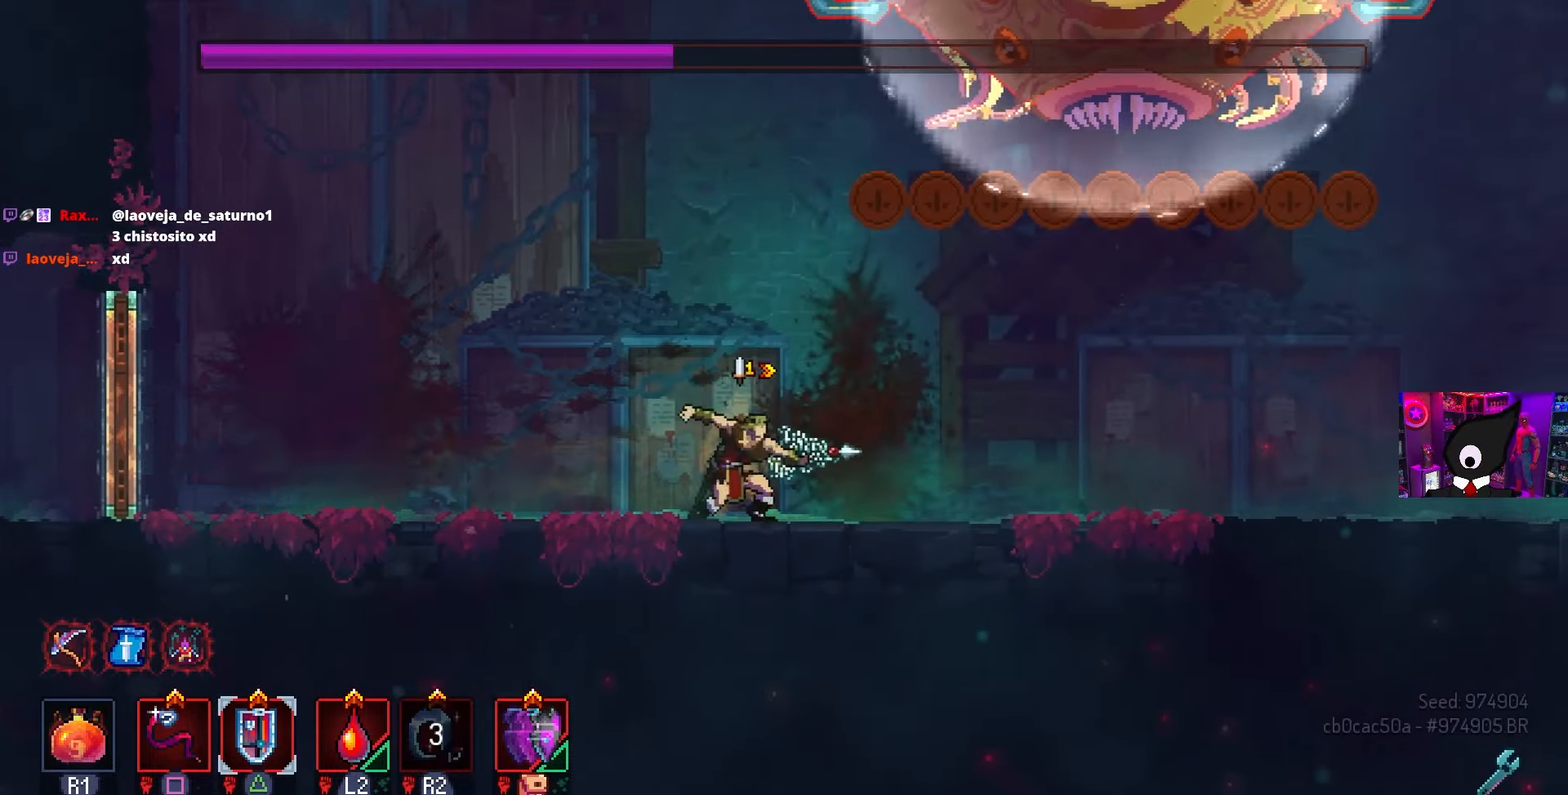
{"buttons": ["SQUARE"], "left_stick": "center", "right_stick": "center", "events": [[17, "R2", "down"], [150, "R2", "up"], [383, "SQUARE", "down"]]}
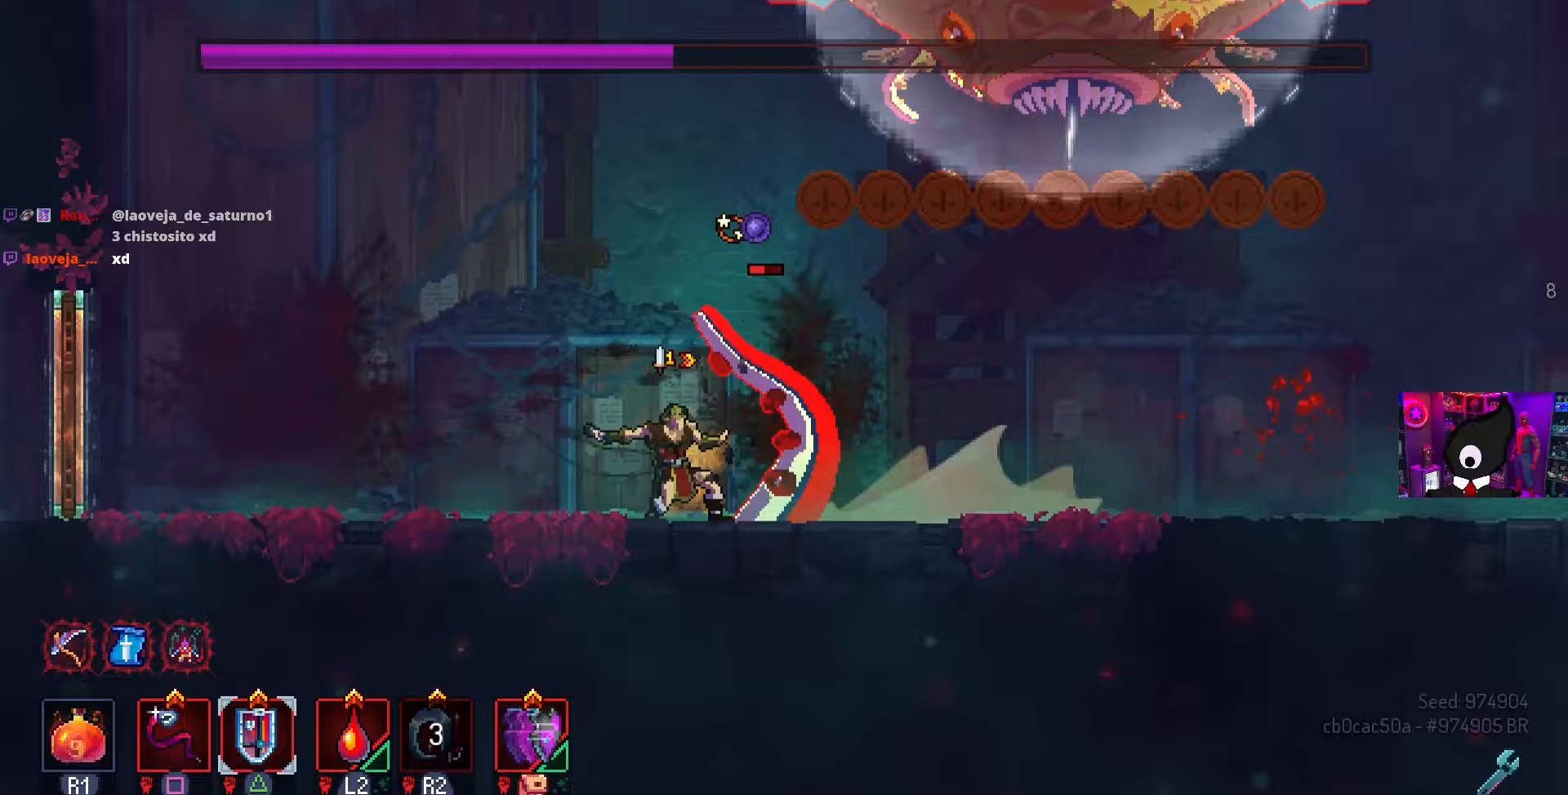
{"buttons": ["CIRCLE", "DPAD_RIGHT"], "left_stick": "center", "right_stick": "center", "events": [[350, "SQUARE", "up"], [433, "CIRCLE", "down"], [433, "DPAD_RIGHT", "down"]]}
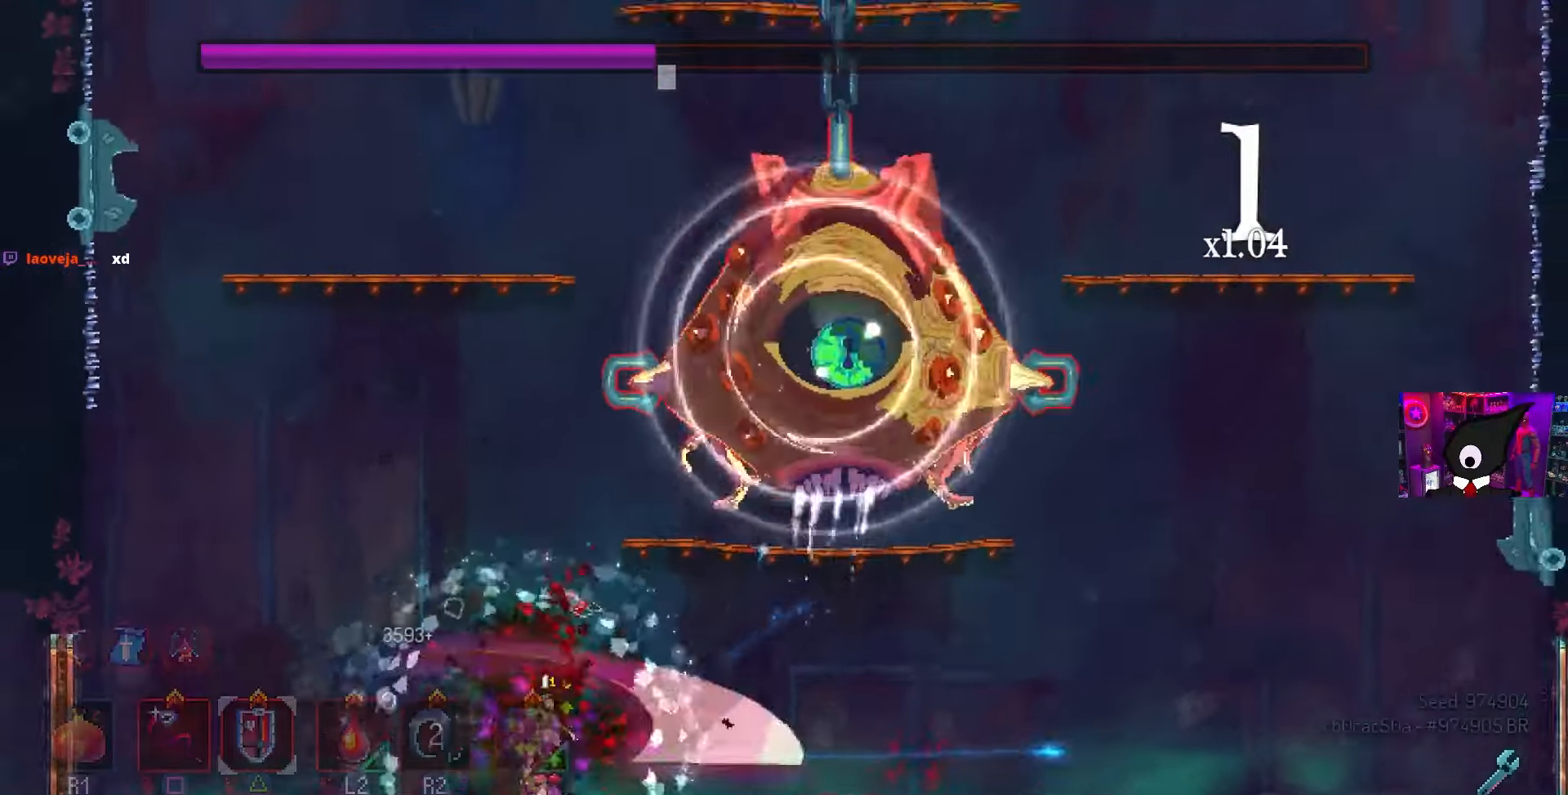
{"buttons": ["SQUARE"], "left_stick": "center", "right_stick": "center", "events": [[33, "CIRCLE", "up"], [33, "CROSS", "down"], [100, "CROSS", "up"], [167, "CROSS", "down"], [250, "CROSS", "up"], [300, "CROSS", "down"], [383, "SQUARE", "down"], [450, "CROSS", "up"], [467, "DPAD_RIGHT", "up"]]}
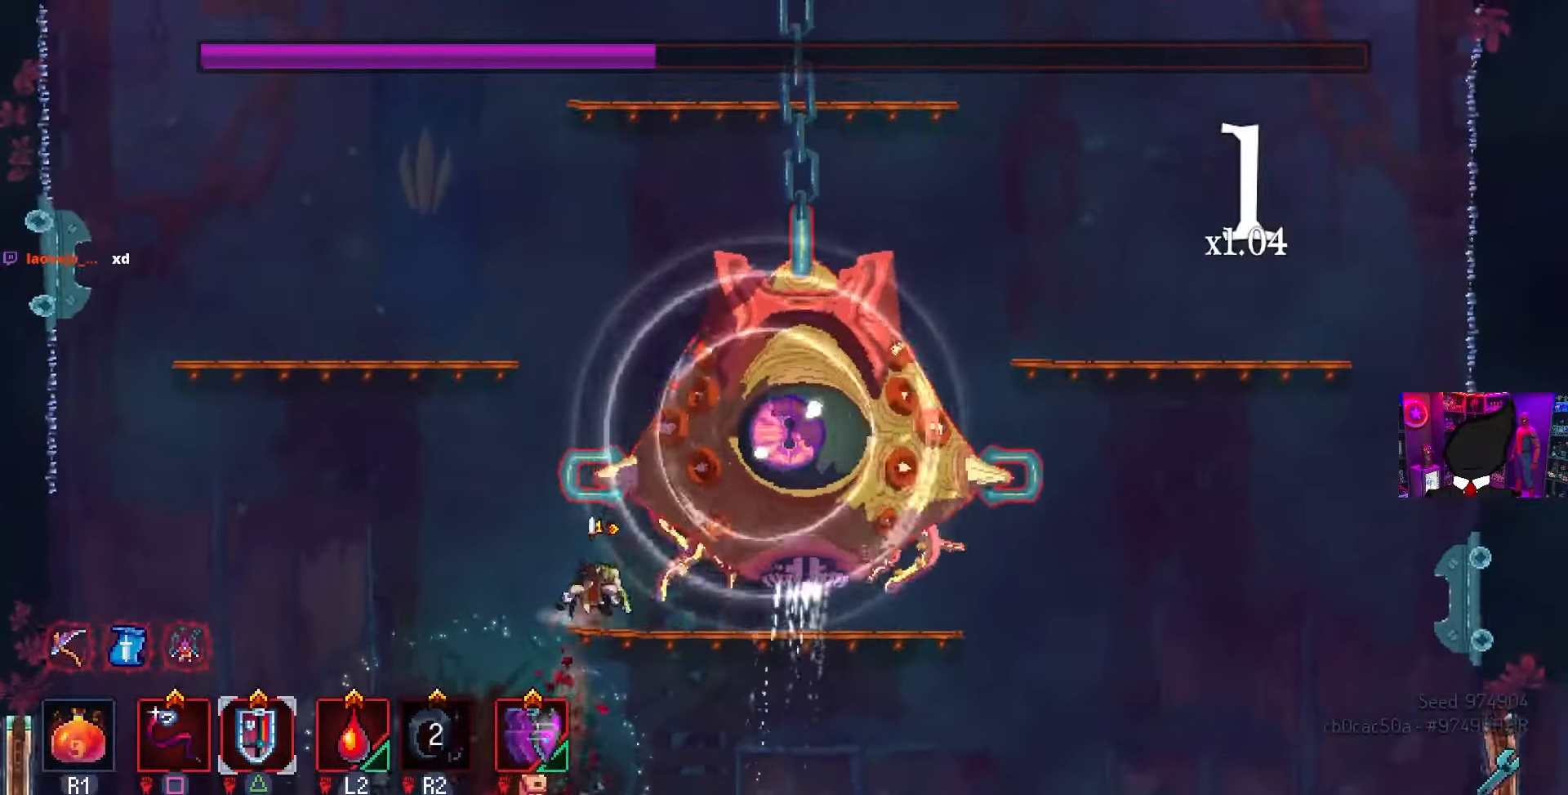
{"buttons": ["SQUARE"], "left_stick": "center", "right_stick": "center", "events": []}
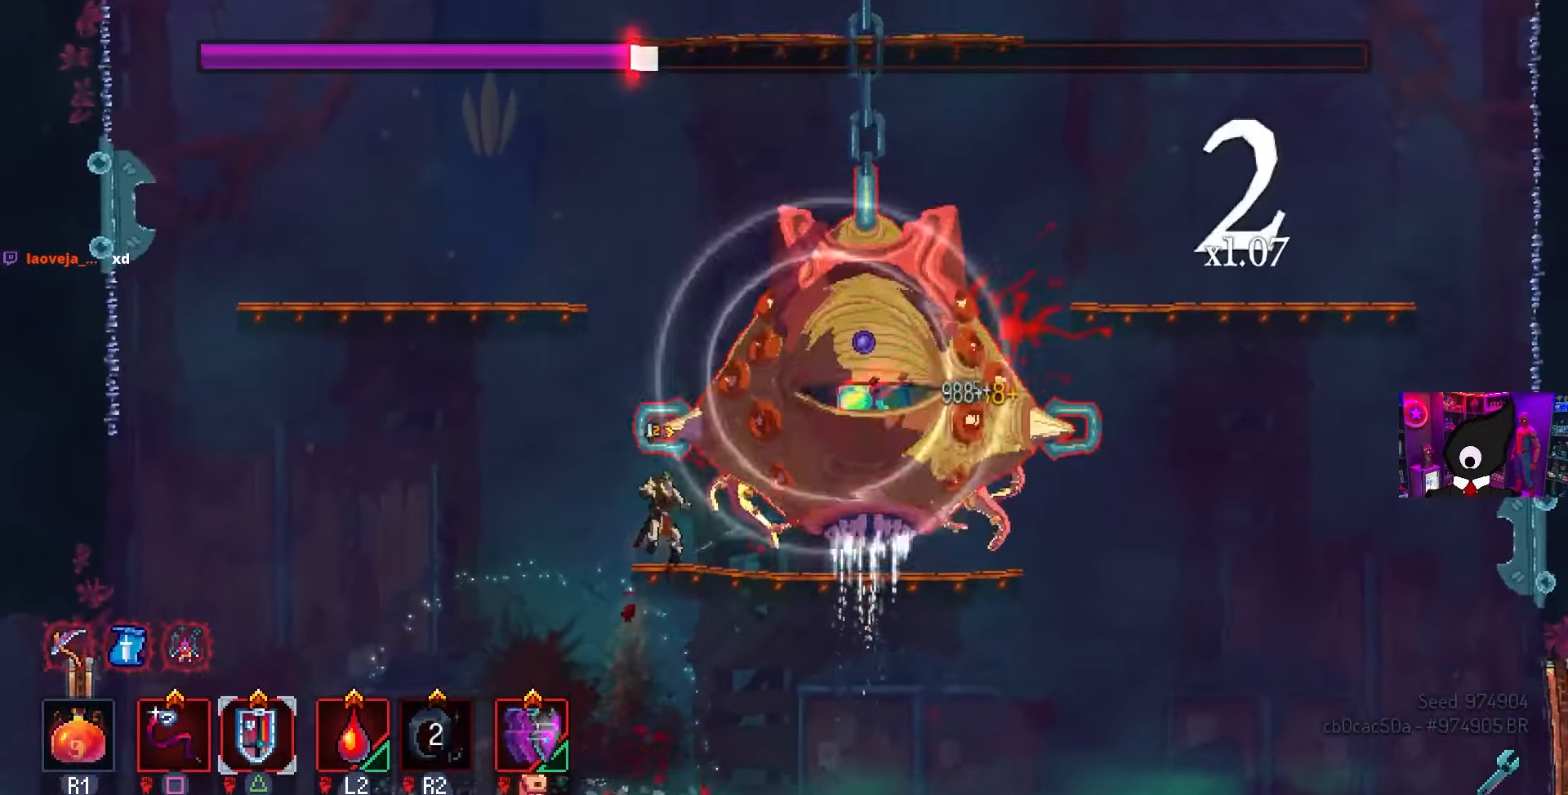
{"buttons": ["SQUARE"], "left_stick": "center", "right_stick": "center", "events": []}
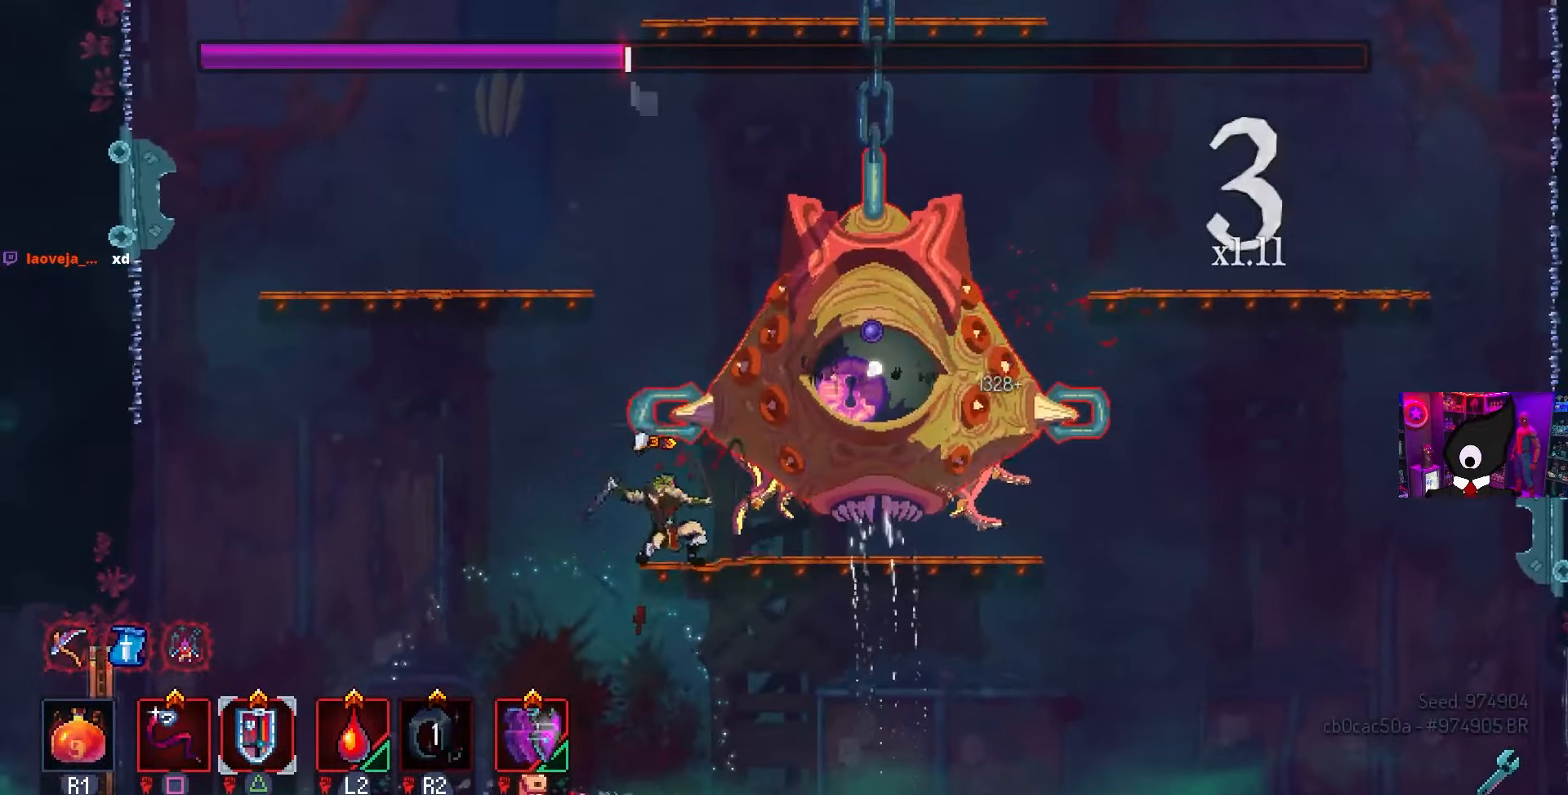
{"buttons": ["SQUARE"], "left_stick": "center", "right_stick": "center", "events": []}
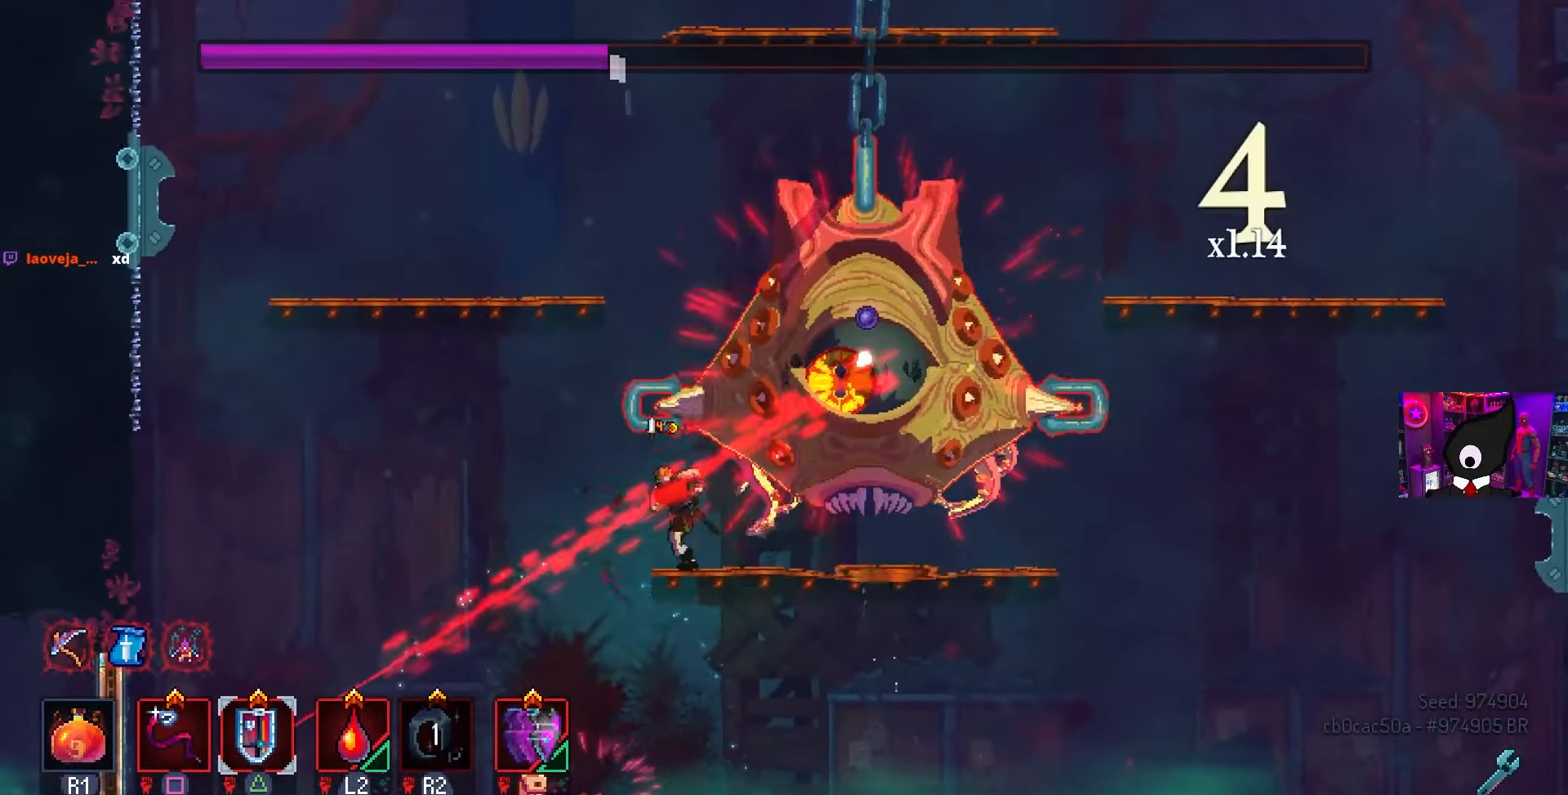
{"buttons": ["TRIANGLE"], "left_stick": "center", "right_stick": "center", "events": [[117, "SQUARE", "up"], [400, "TRIANGLE", "down"]]}
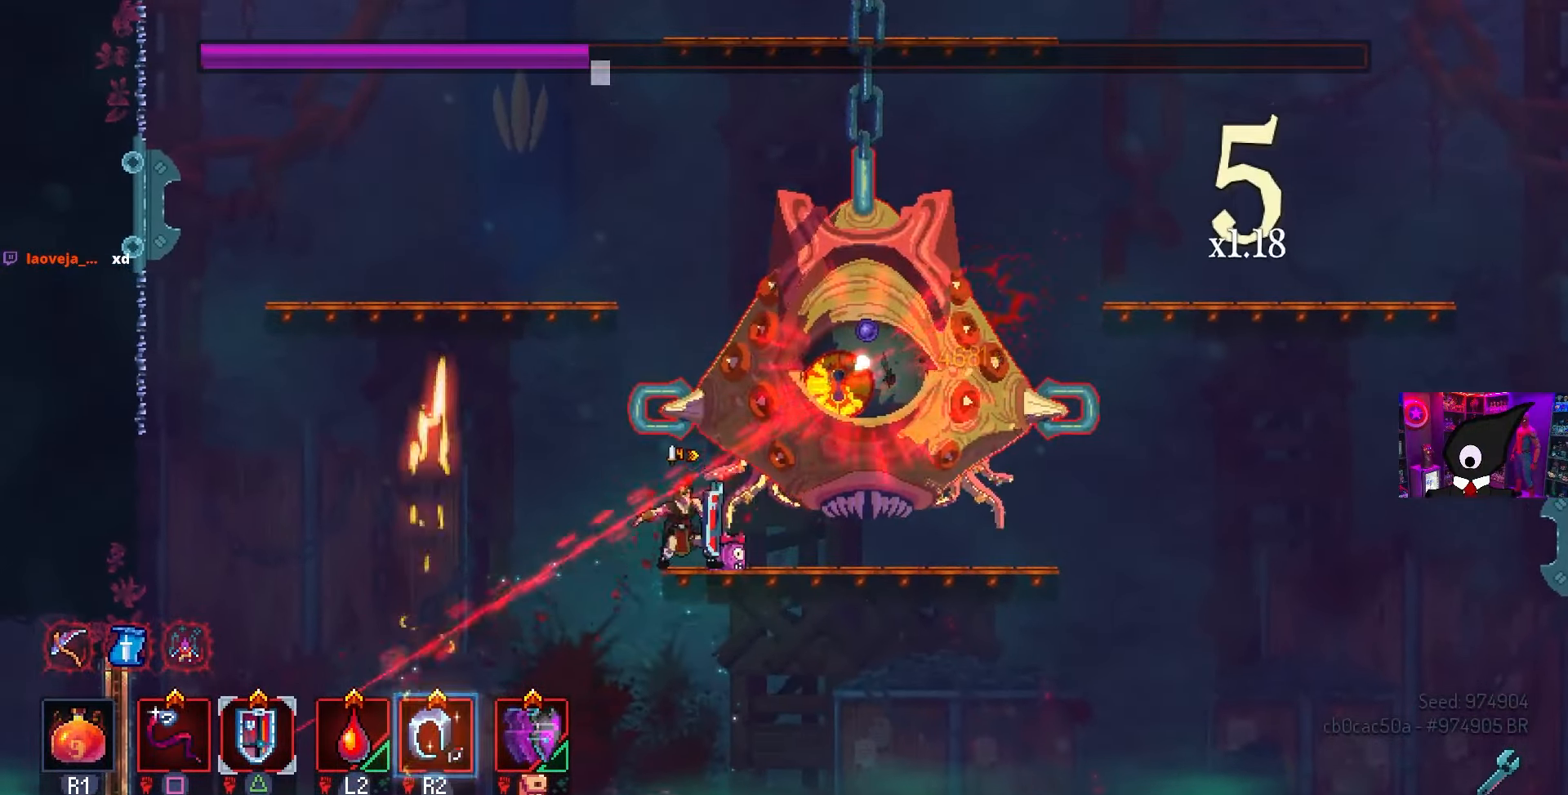
{"buttons": ["SQUARE"], "left_stick": "center", "right_stick": "center", "events": [[33, "TRIANGLE", "up"], [167, "SQUARE", "down"]]}
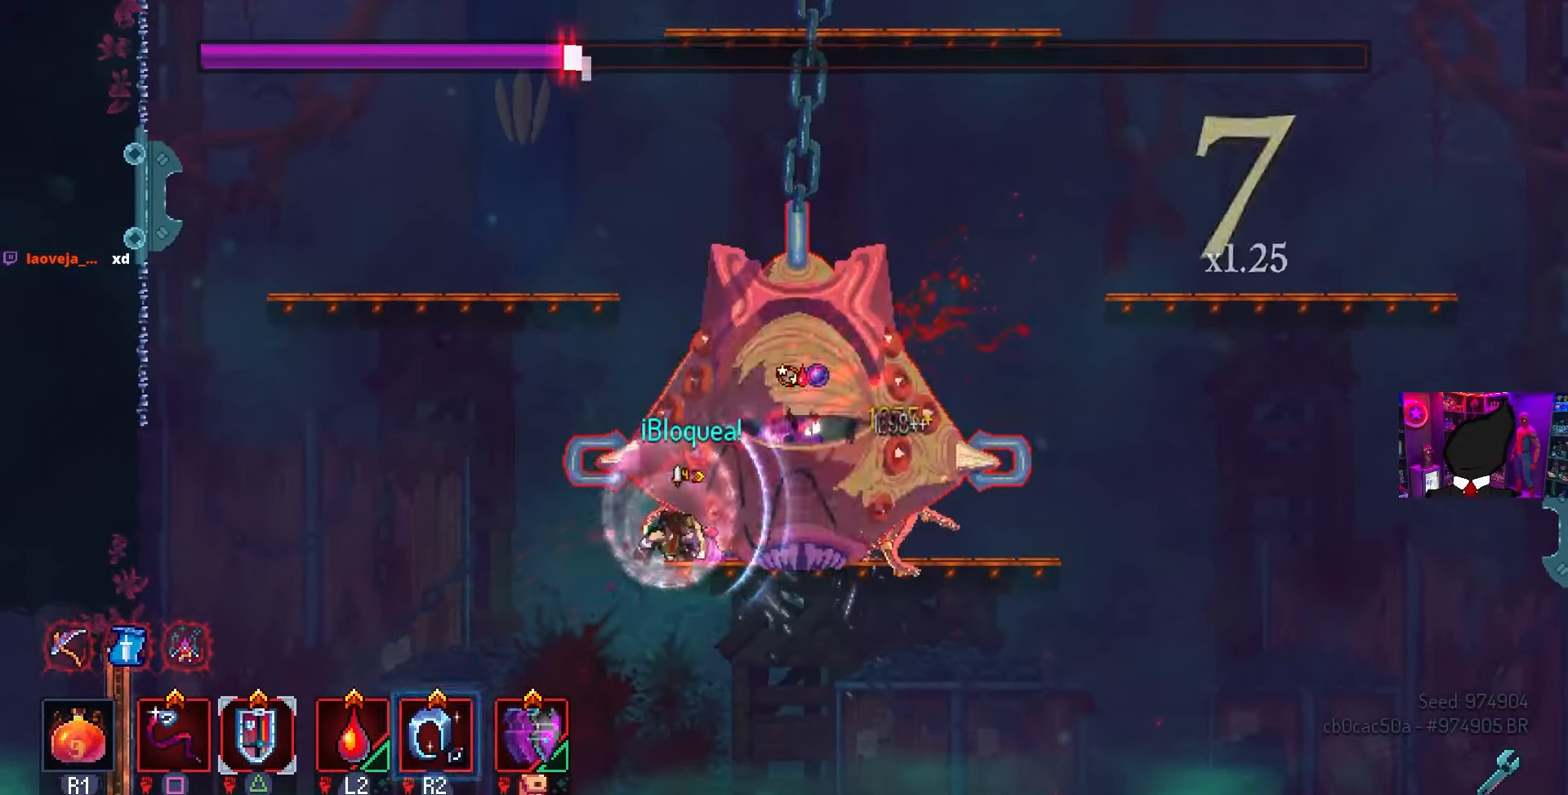
{"buttons": ["DPAD_LEFT"], "left_stick": "center", "right_stick": "center", "events": [[267, "SQUARE", "up"], [383, "CROSS", "down"], [383, "DPAD_LEFT", "down"], [483, "CROSS", "up"]]}
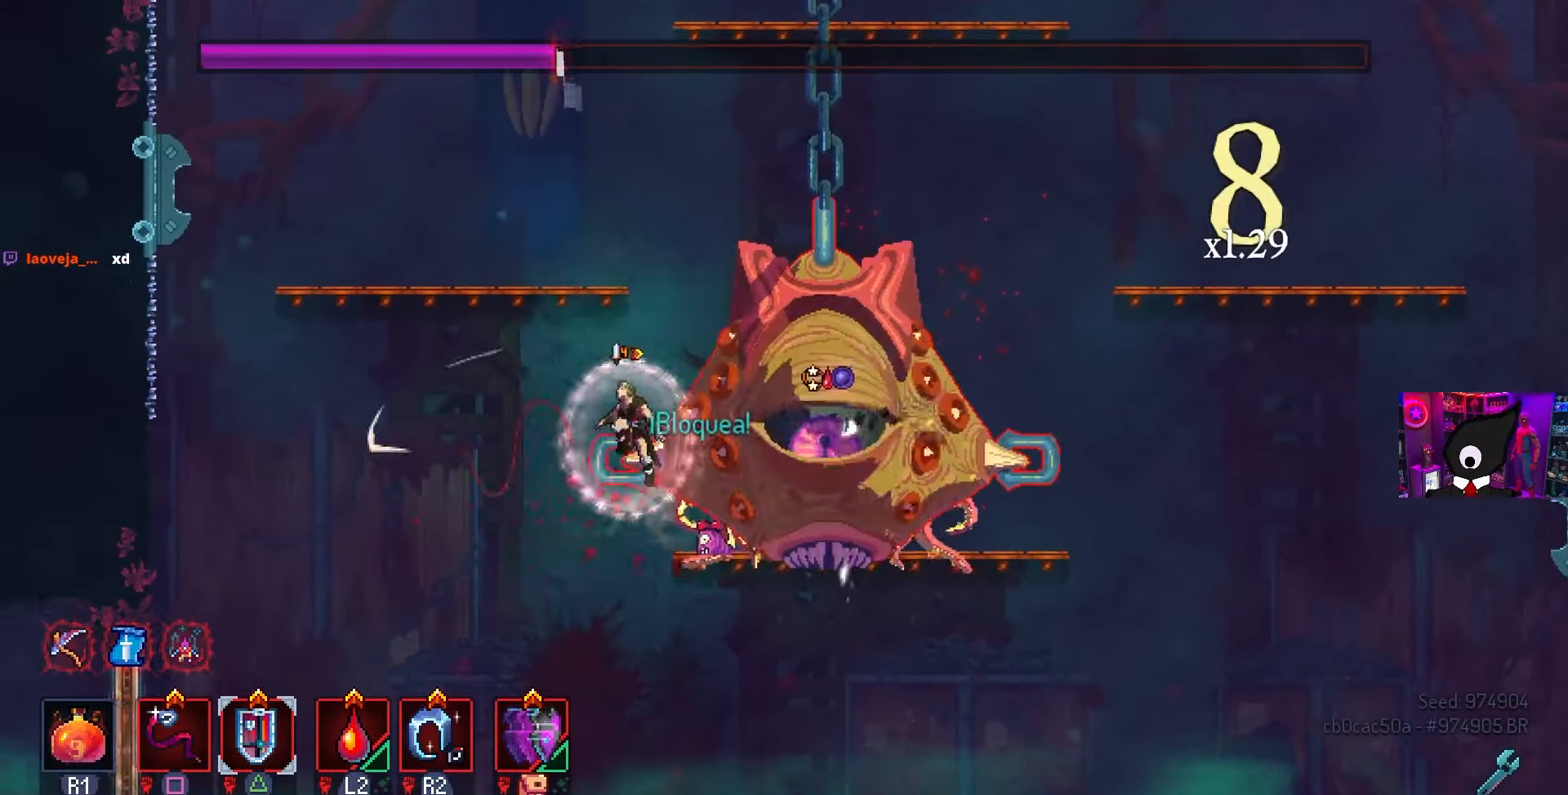
{"buttons": ["SQUARE", "DPAD_RIGHT"], "left_stick": "center", "right_stick": "center", "events": [[33, "DPAD_LEFT", "up"], [50, "CROSS", "down"], [150, "CROSS", "up"], [267, "DPAD_LEFT", "down"], [400, "DPAD_LEFT", "up"], [433, "SQUARE", "down"], [450, "DPAD_RIGHT", "down"]]}
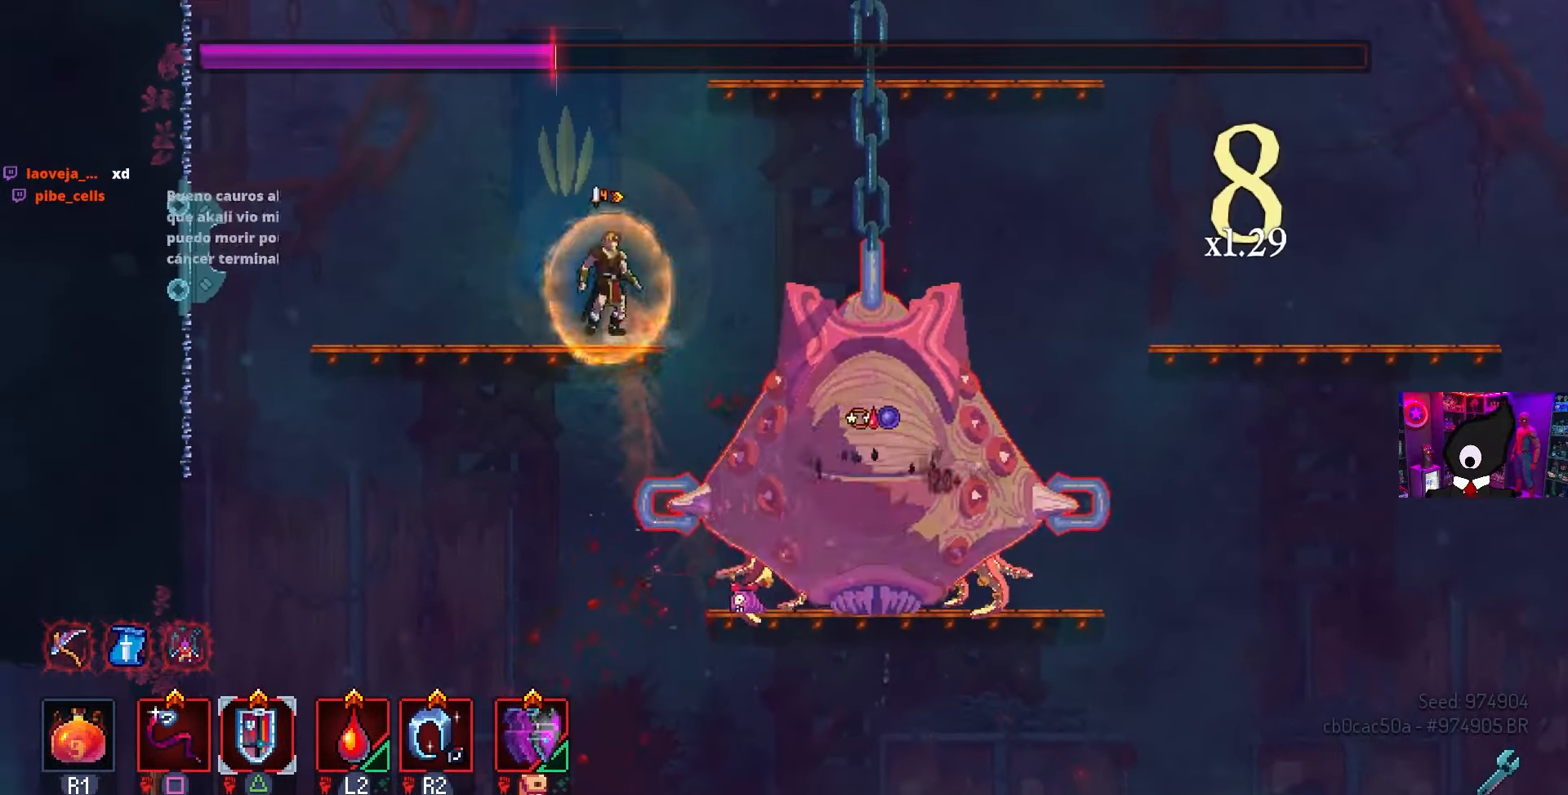
{"buttons": ["SQUARE"], "left_stick": "center", "right_stick": "center", "events": [[100, "DPAD_RIGHT", "up"]]}
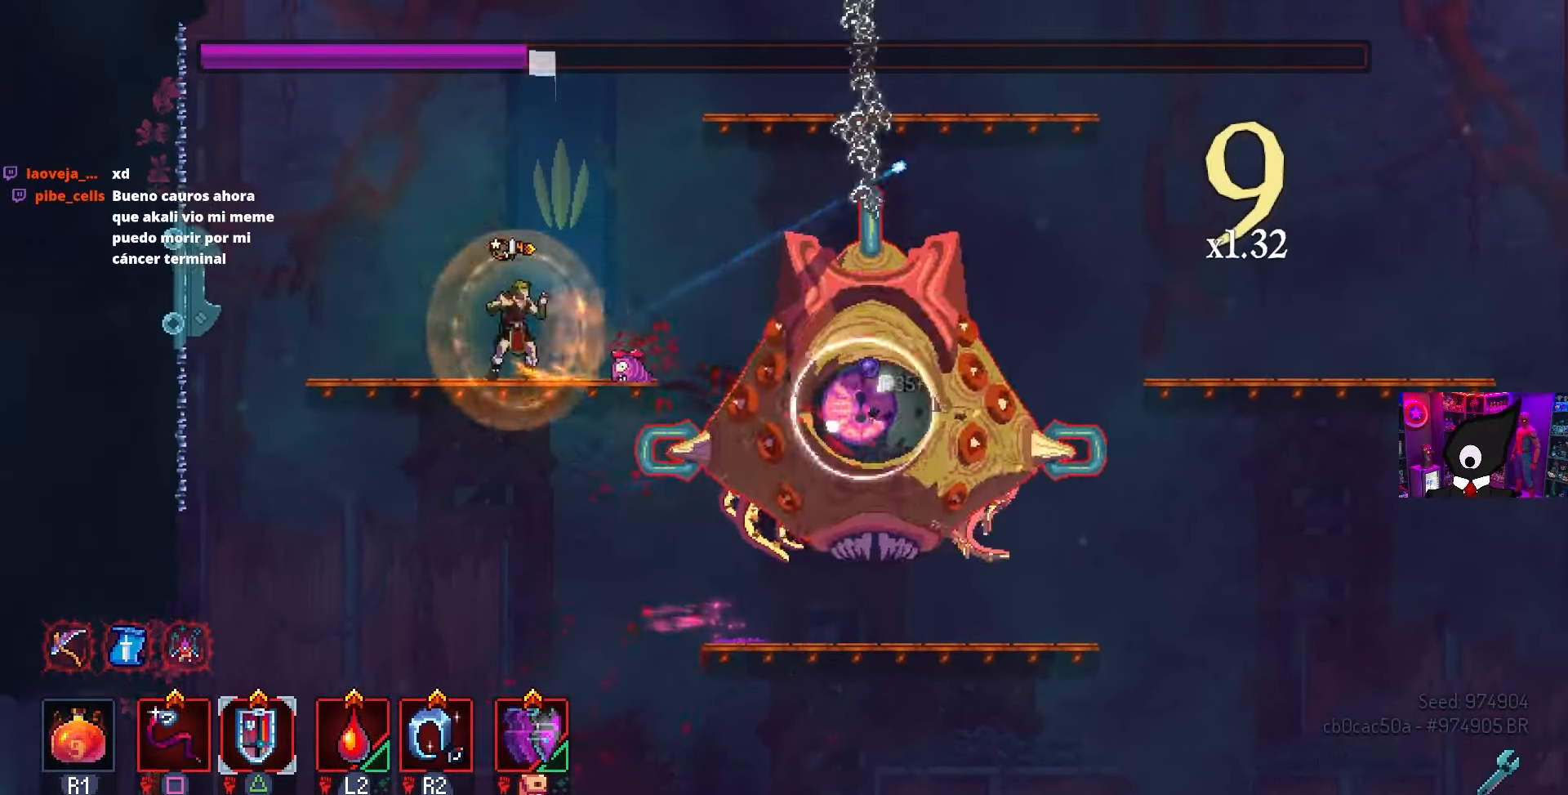
{"buttons": ["DPAD_RIGHT"], "left_stick": "center", "right_stick": "center", "events": [[100, "SQUARE", "up"], [167, "DPAD_RIGHT", "down"], [267, "CIRCLE", "down"], [333, "CIRCLE", "up"], [417, "CIRCLE", "down"], [483, "CIRCLE", "up"]]}
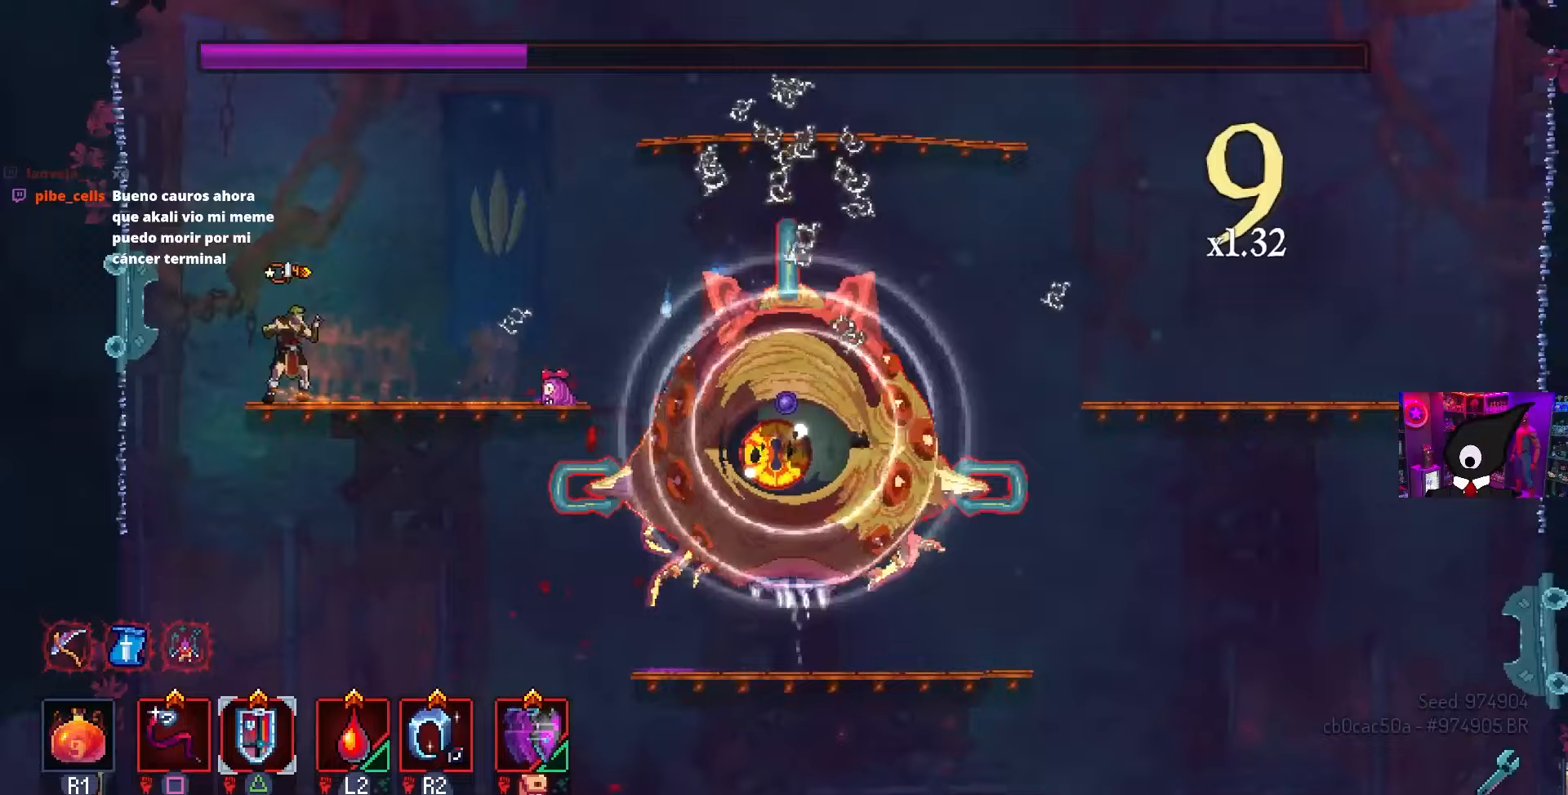
{"buttons": ["CIRCLE", "DPAD_RIGHT"], "left_stick": "center", "right_stick": "center", "events": [[50, "CIRCLE", "down"], [150, "CIRCLE", "up"], [200, "CIRCLE", "down"], [283, "CIRCLE", "up"], [350, "CIRCLE", "down"], [433, "CIRCLE", "up"], [500, "CIRCLE", "down"]]}
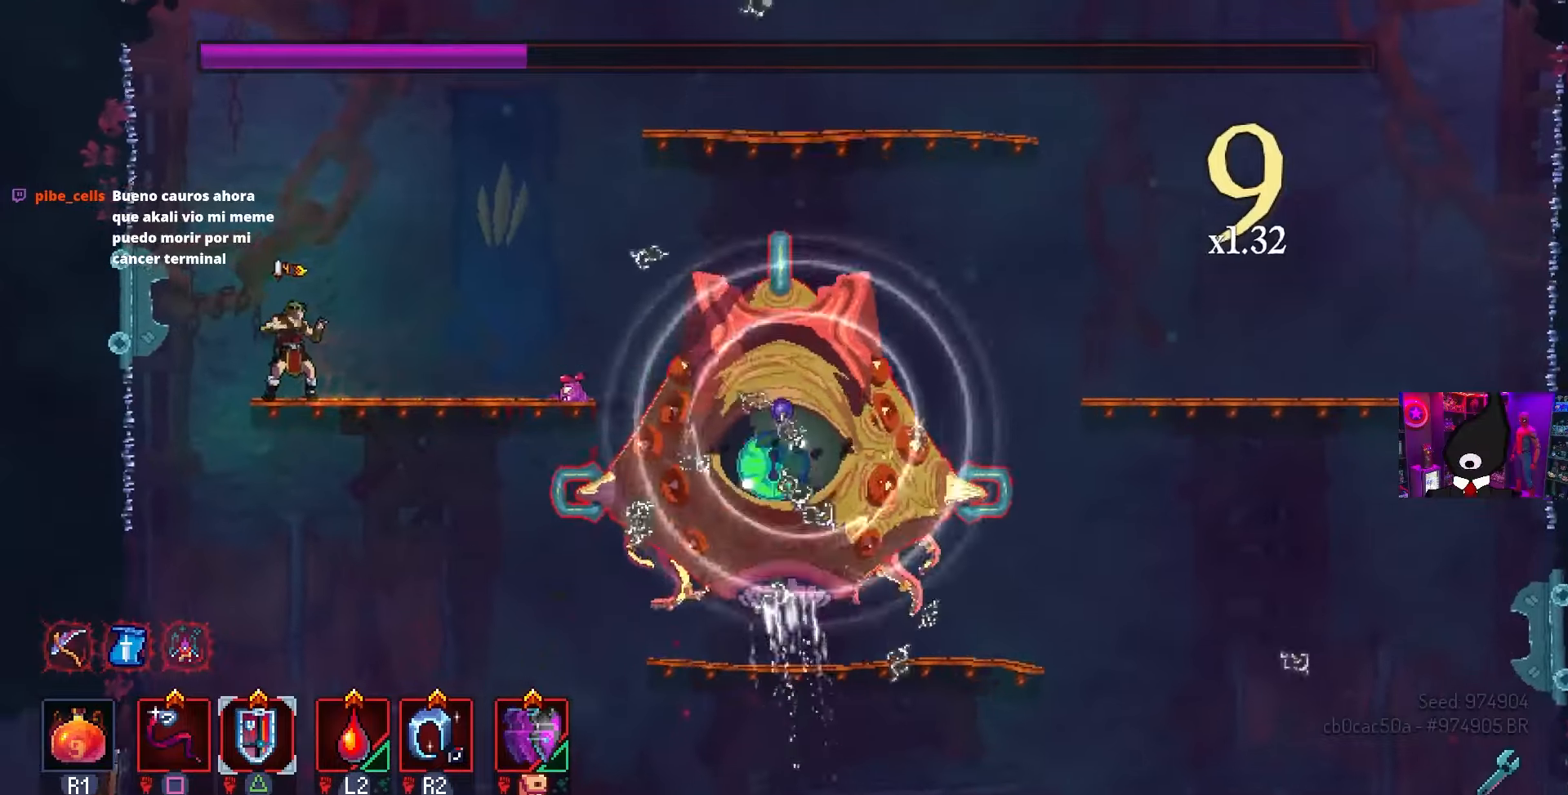
{"buttons": ["DPAD_RIGHT"], "left_stick": "center", "right_stick": "center", "events": [[67, "CIRCLE", "up"], [167, "CIRCLE", "down"], [250, "CIRCLE", "up"], [350, "CROSS", "down"], [433, "CROSS", "up"]]}
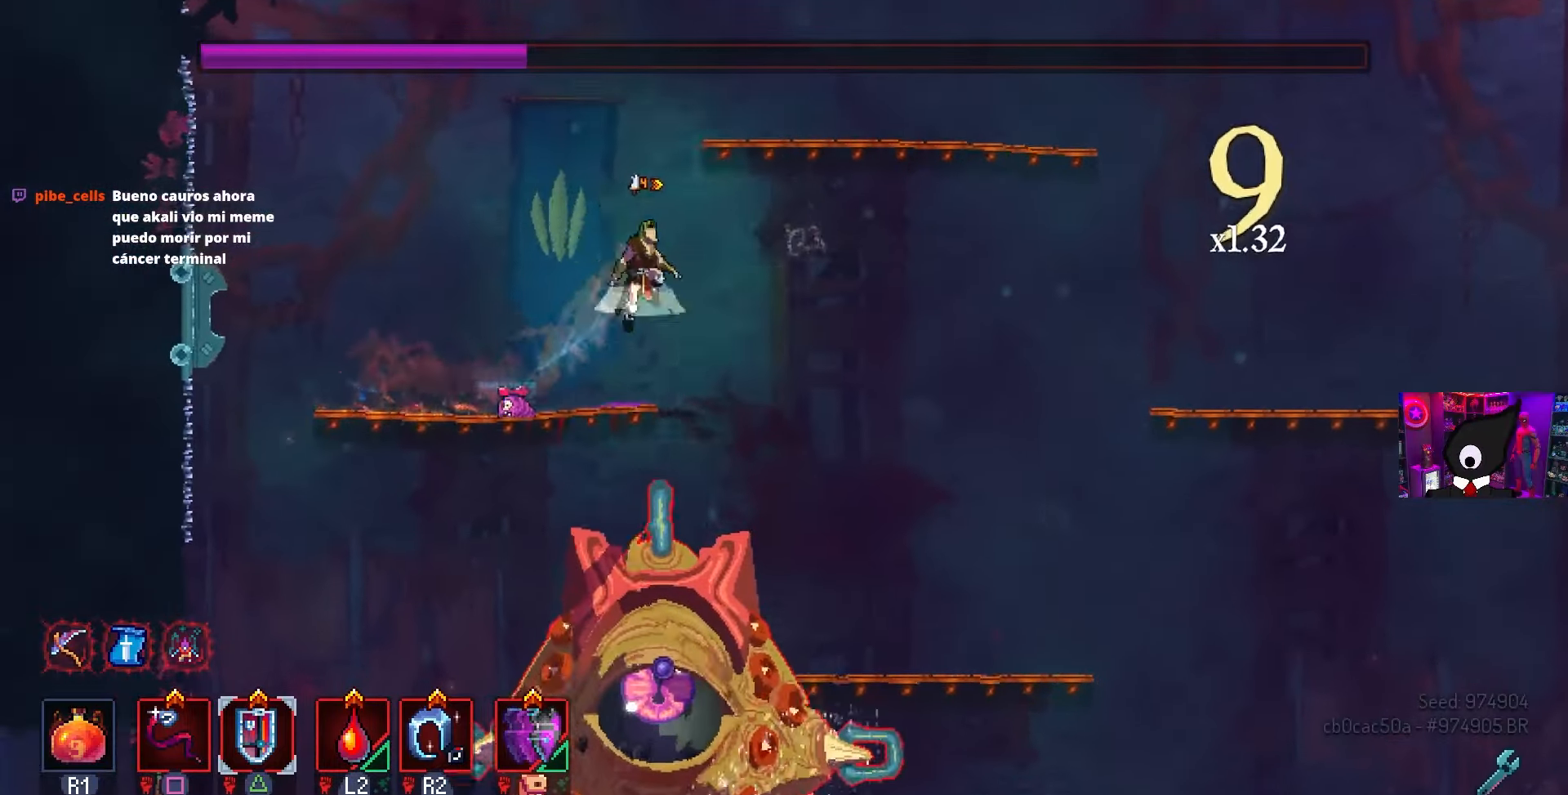
{"buttons": [], "left_stick": "center", "right_stick": "center", "events": [[17, "CROSS", "down"], [117, "CROSS", "up"], [417, "DPAD_RIGHT", "up"]]}
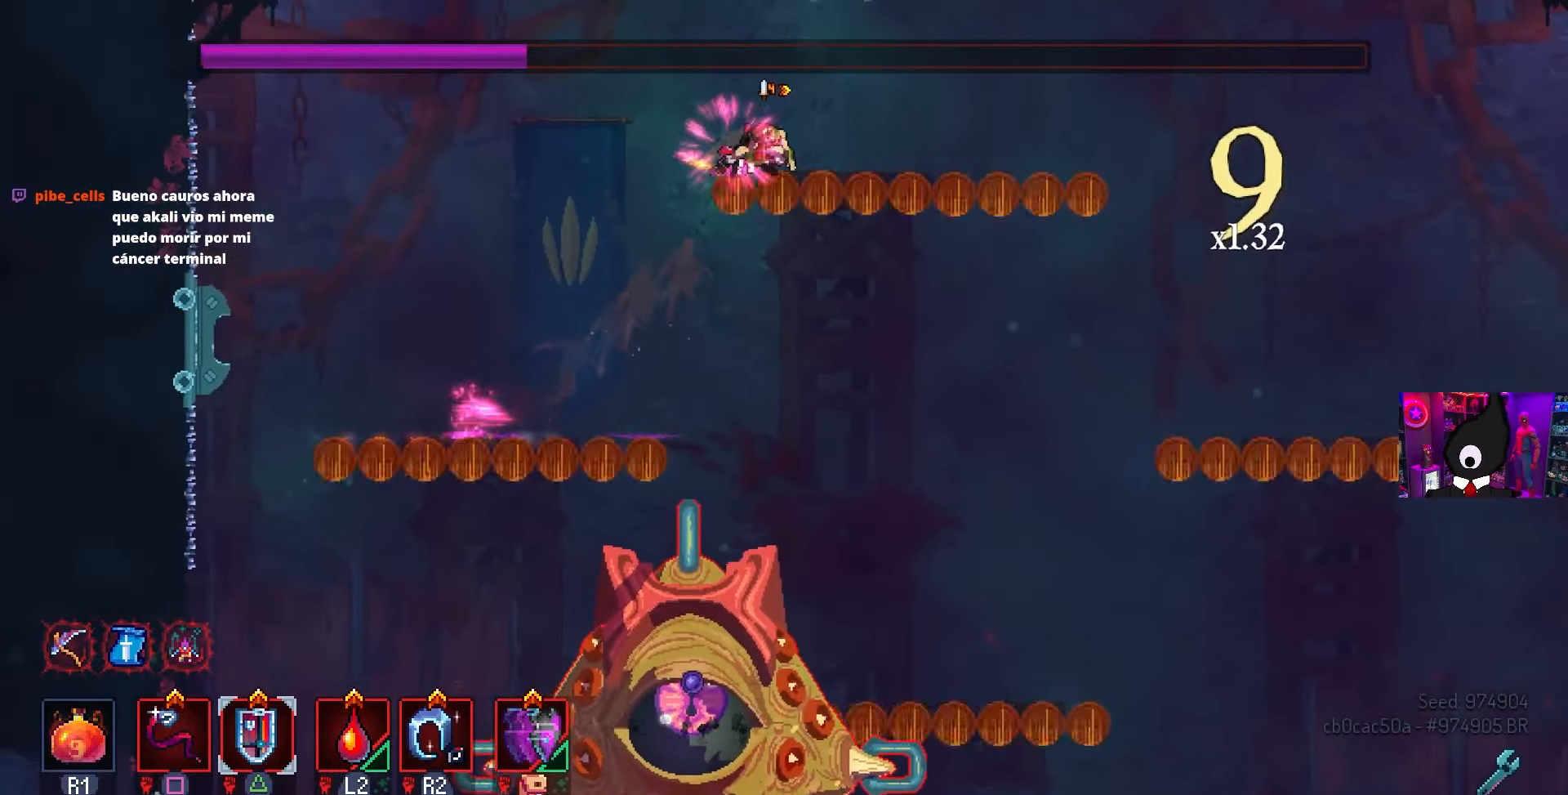
{"buttons": ["DPAD_RIGHT"], "left_stick": "center", "right_stick": "center", "events": [[33, "DPAD_RIGHT", "down"], [83, "CROSS", "down"], [217, "CROSS", "up"]]}
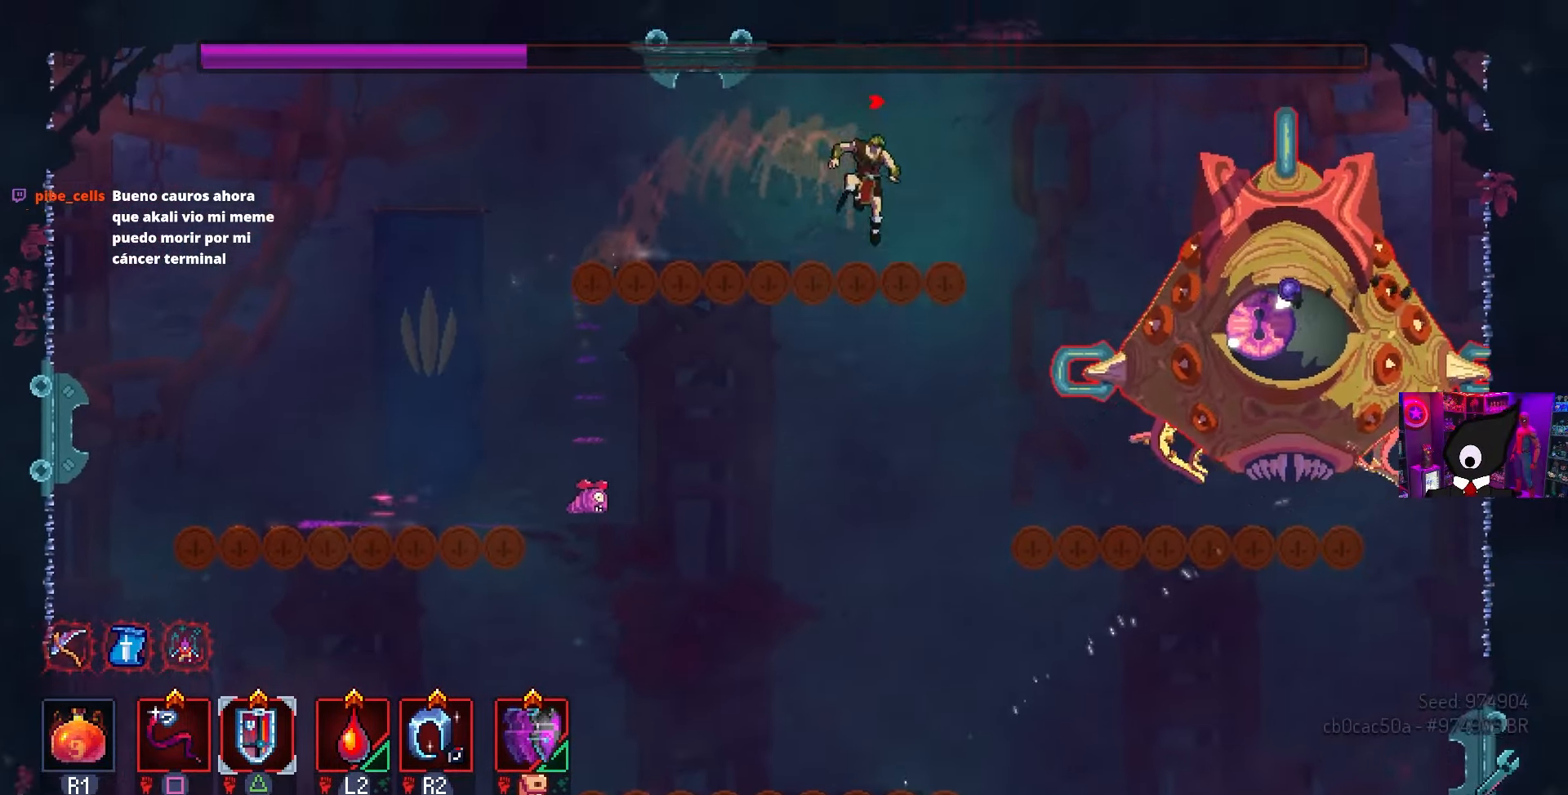
{"buttons": ["SQUARE", "DPAD_RIGHT"], "left_stick": "center", "right_stick": "center", "events": [[100, "R2", "down"], [217, "R2", "up"], [367, "SQUARE", "down"]]}
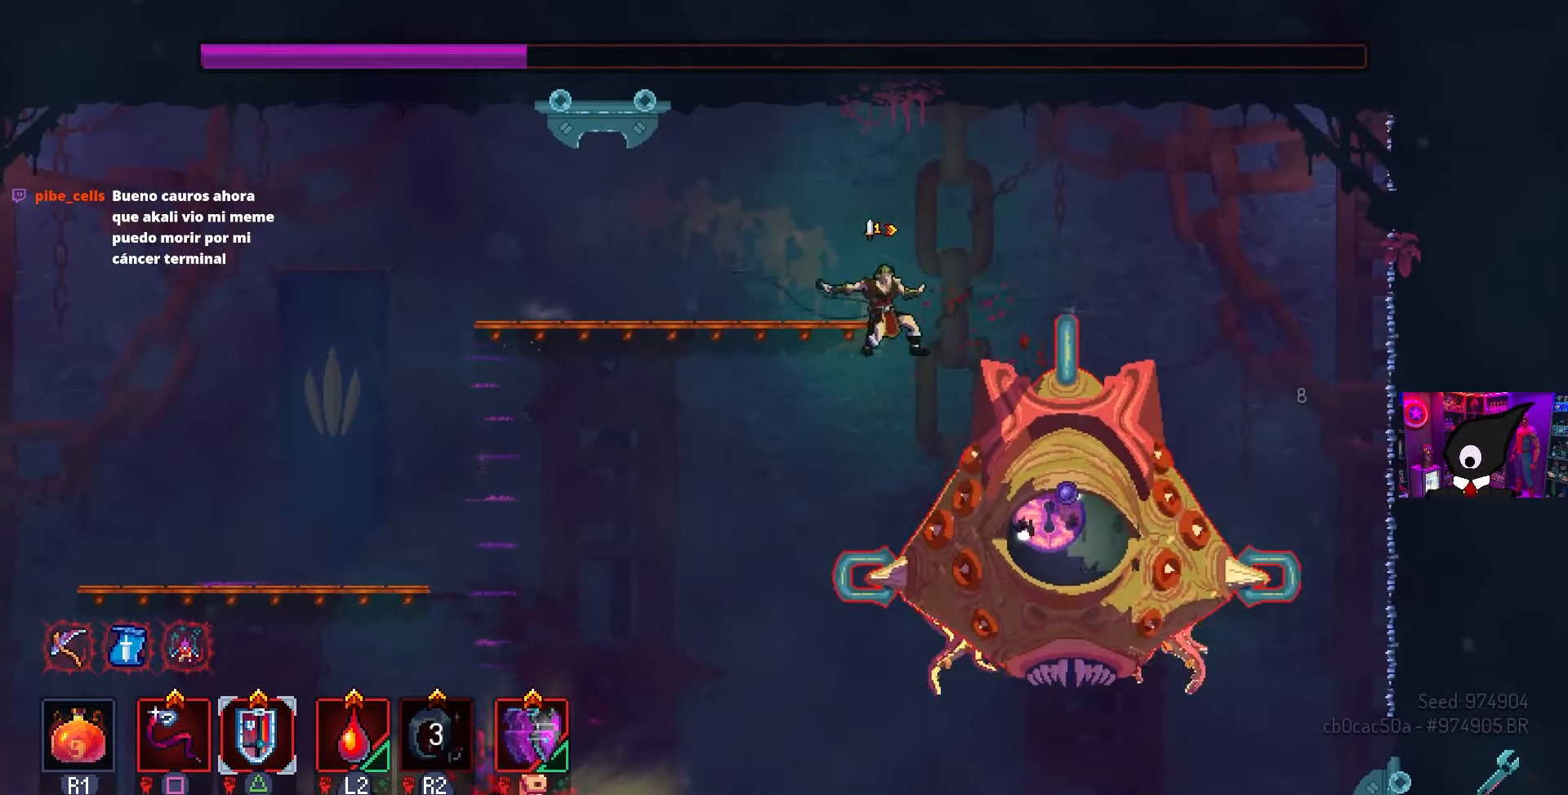
{"buttons": ["CROSS", "DPAD_DOWN", "DPAD_RIGHT"], "left_stick": "center", "right_stick": "center", "events": [[250, "SQUARE", "up"], [367, "DPAD_DOWN", "down"], [433, "CROSS", "down"]]}
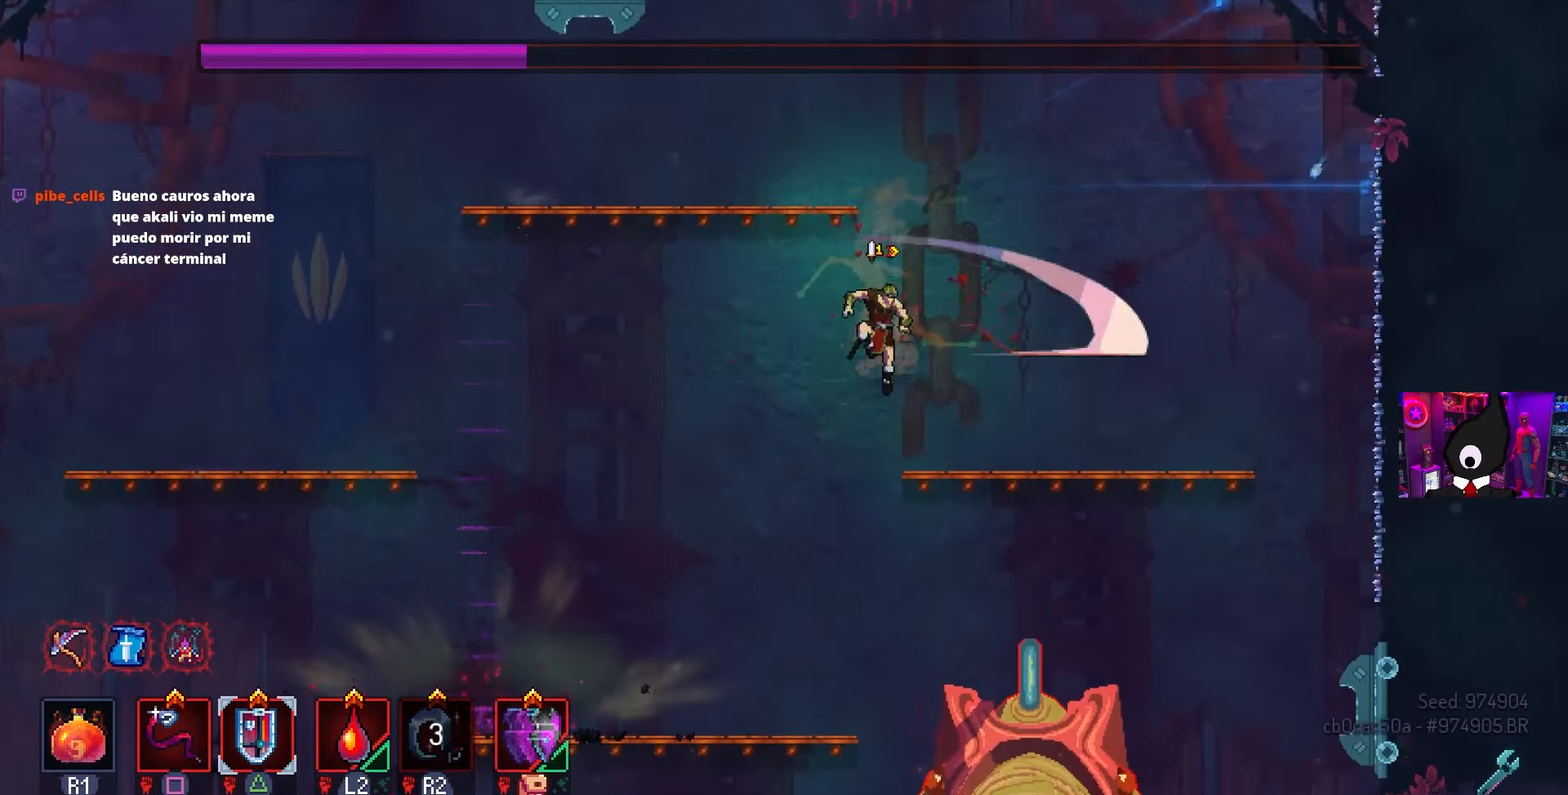
{"buttons": ["DPAD_LEFT"], "left_stick": "center", "right_stick": "center", "events": [[67, "CROSS", "up"], [100, "DPAD_RIGHT", "up"], [167, "DPAD_LEFT", "down"], [200, "DPAD_DOWN", "up"], [350, "CROSS", "down"], [417, "CROSS", "up"]]}
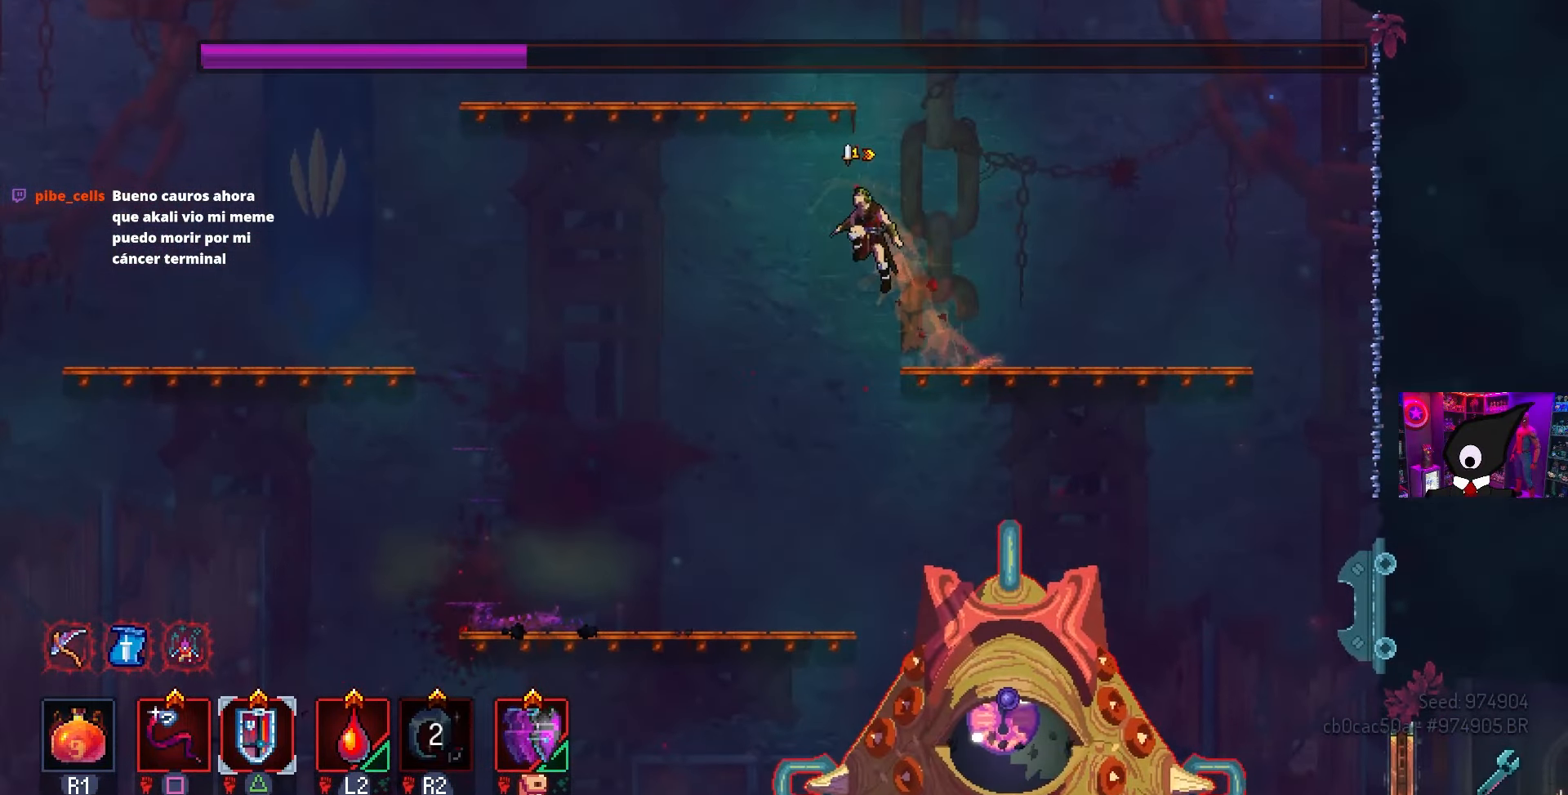
{"buttons": ["SQUARE", "DPAD_RIGHT"], "left_stick": "center", "right_stick": "center", "events": [[167, "DPAD_DOWN", "down"], [200, "CROSS", "down"], [200, "DPAD_LEFT", "up"], [283, "CIRCLE", "down"], [333, "CROSS", "up"], [333, "DPAD_LEFT", "down"], [367, "DPAD_LEFT", "up"], [383, "CIRCLE", "up"], [400, "DPAD_DOWN", "up"], [400, "DPAD_RIGHT", "down"], [433, "SQUARE", "down"]]}
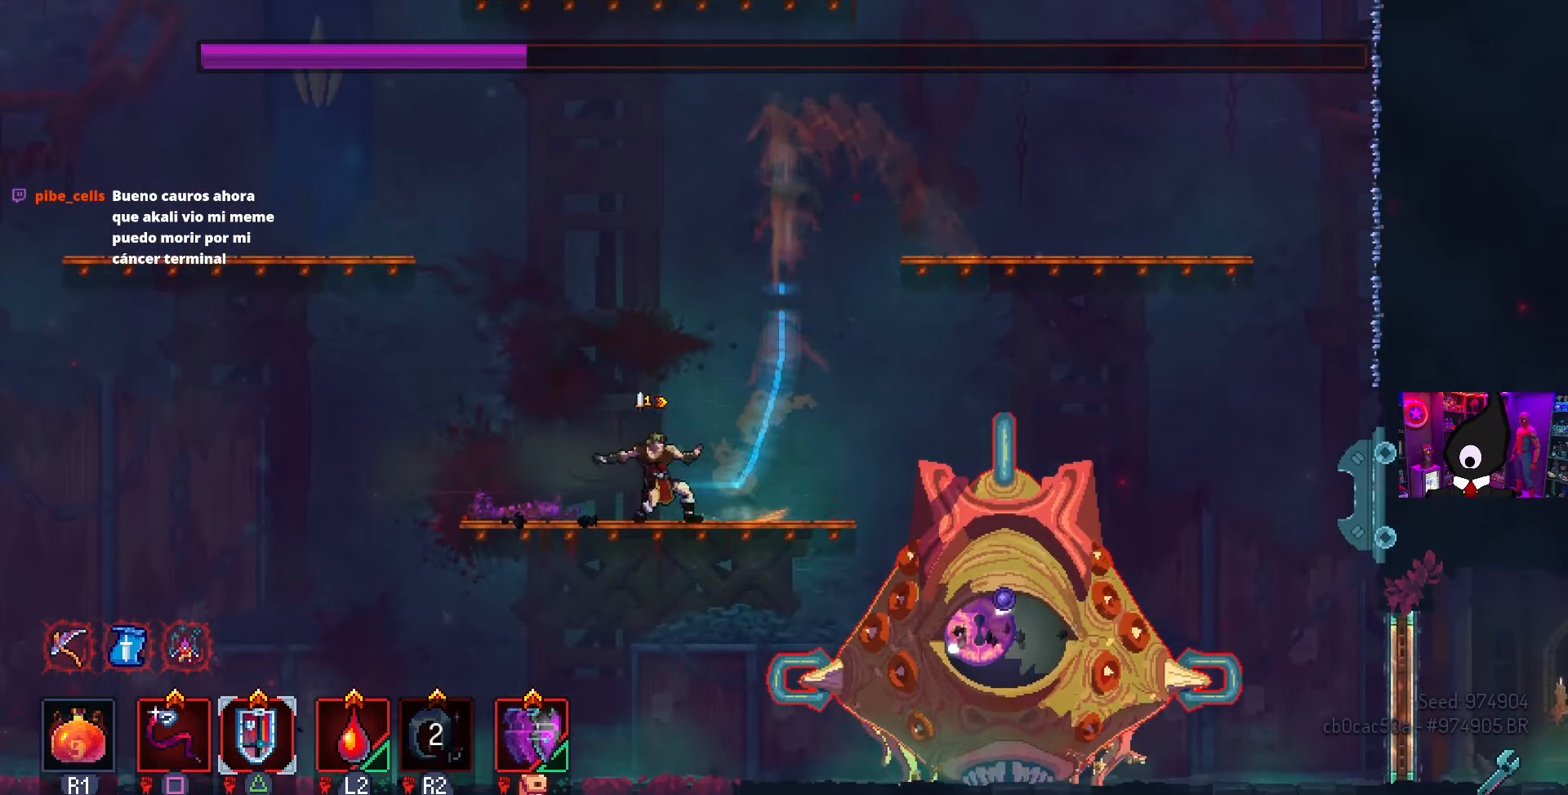
{"buttons": [], "left_stick": "center", "right_stick": "center", "events": [[133, "DPAD_RIGHT", "up"], [417, "SQUARE", "up"]]}
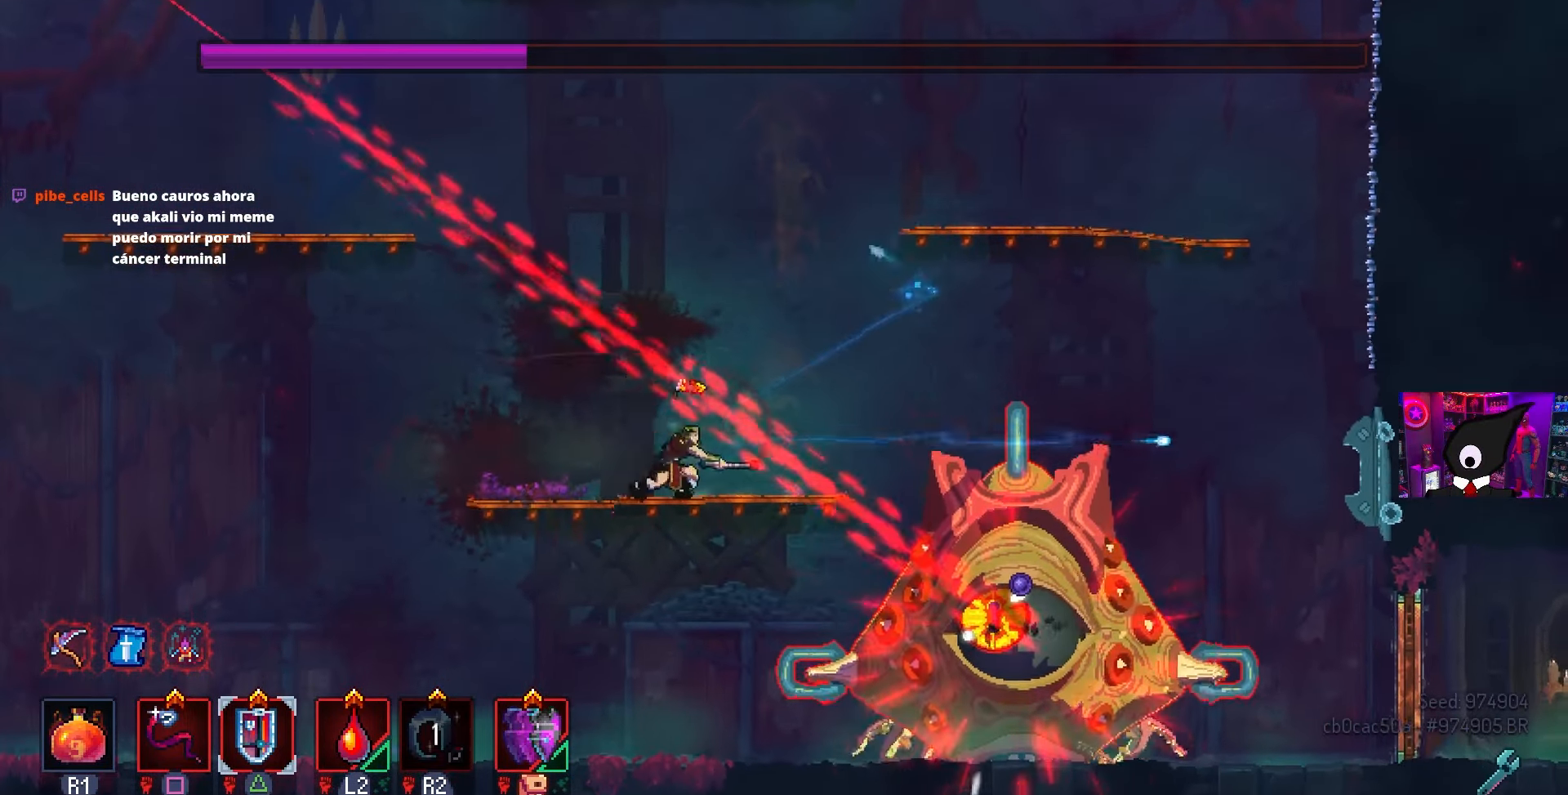
{"buttons": ["SQUARE", "DPAD_RIGHT"], "left_stick": "center", "right_stick": "center", "events": [[167, "DPAD_RIGHT", "down"], [167, "TRIANGLE", "down"], [317, "TRIANGLE", "up"], [400, "SQUARE", "down"]]}
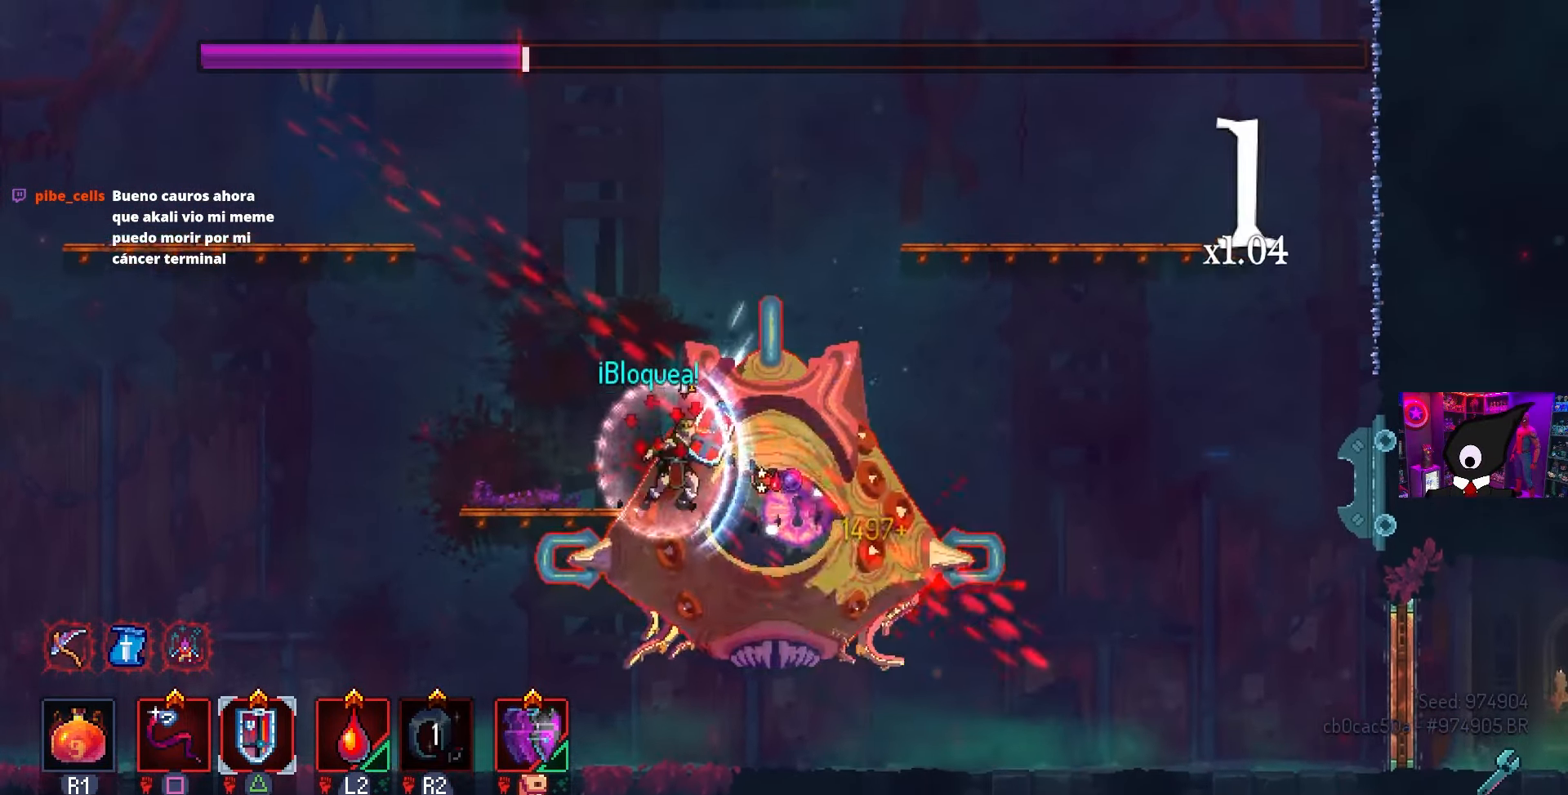
{"buttons": ["SQUARE", "DPAD_RIGHT"], "left_stick": "center", "right_stick": "center", "events": []}
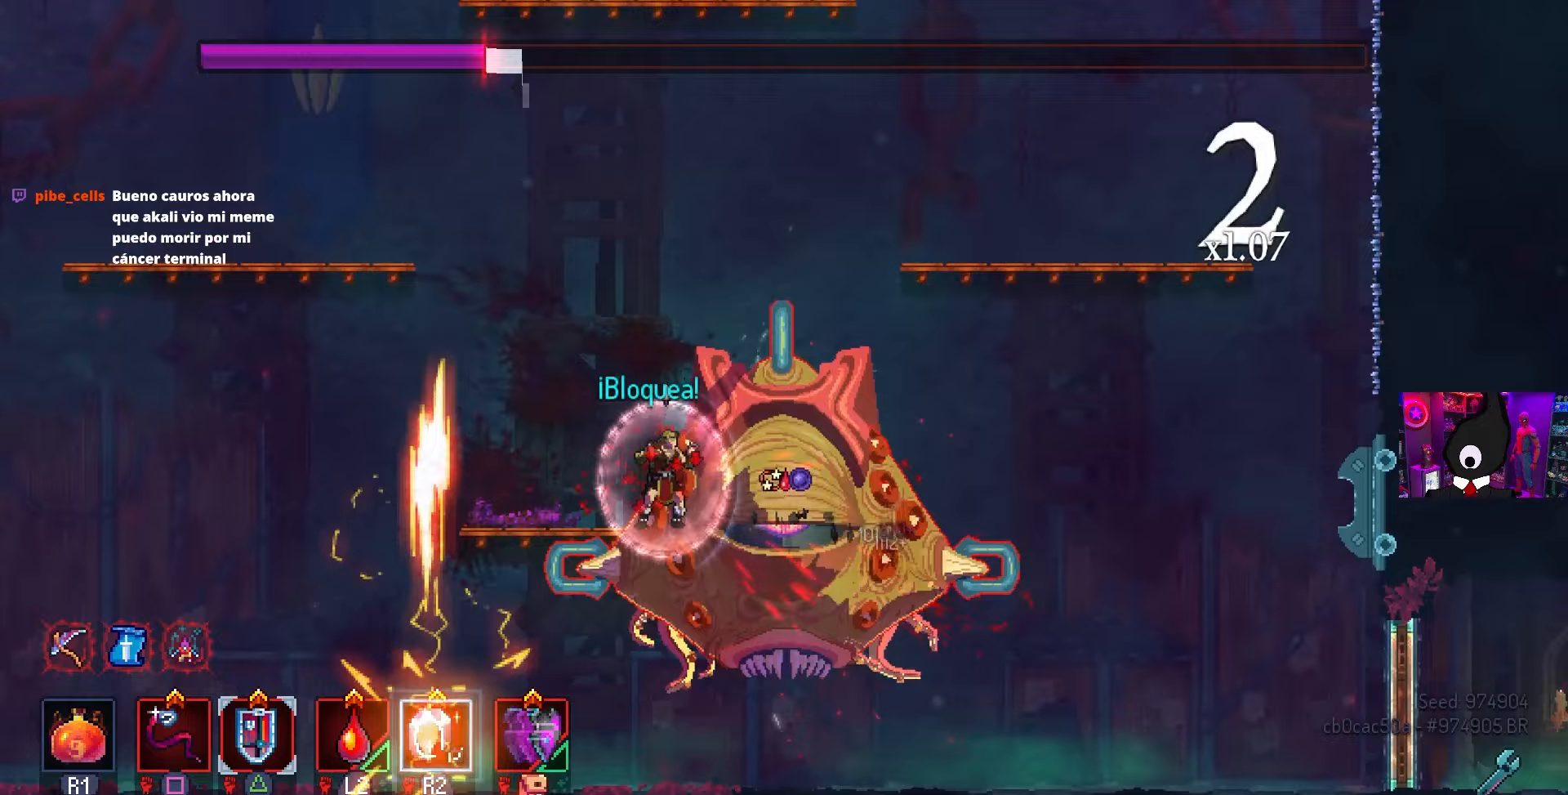
{"buttons": ["SQUARE"], "left_stick": "center", "right_stick": "center", "events": [[333, "DPAD_RIGHT", "up"]]}
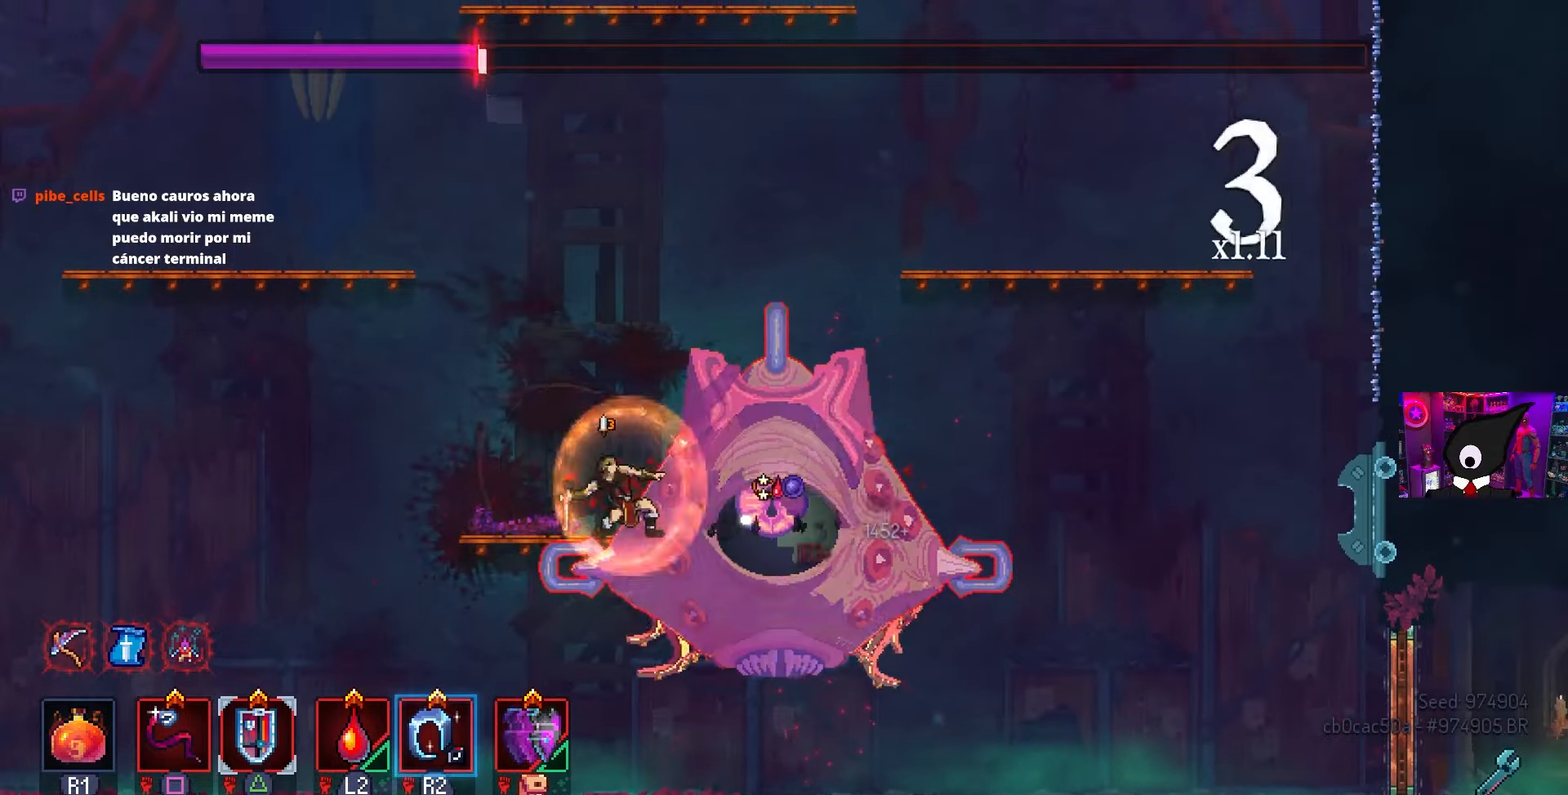
{"buttons": ["SQUARE"], "left_stick": "center", "right_stick": "center", "events": [[200, "SQUARE", "up"], [233, "DPAD_RIGHT", "down"], [367, "R2", "down"], [417, "DPAD_RIGHT", "up"], [483, "SQUARE", "down"], [500, "R2", "up"]]}
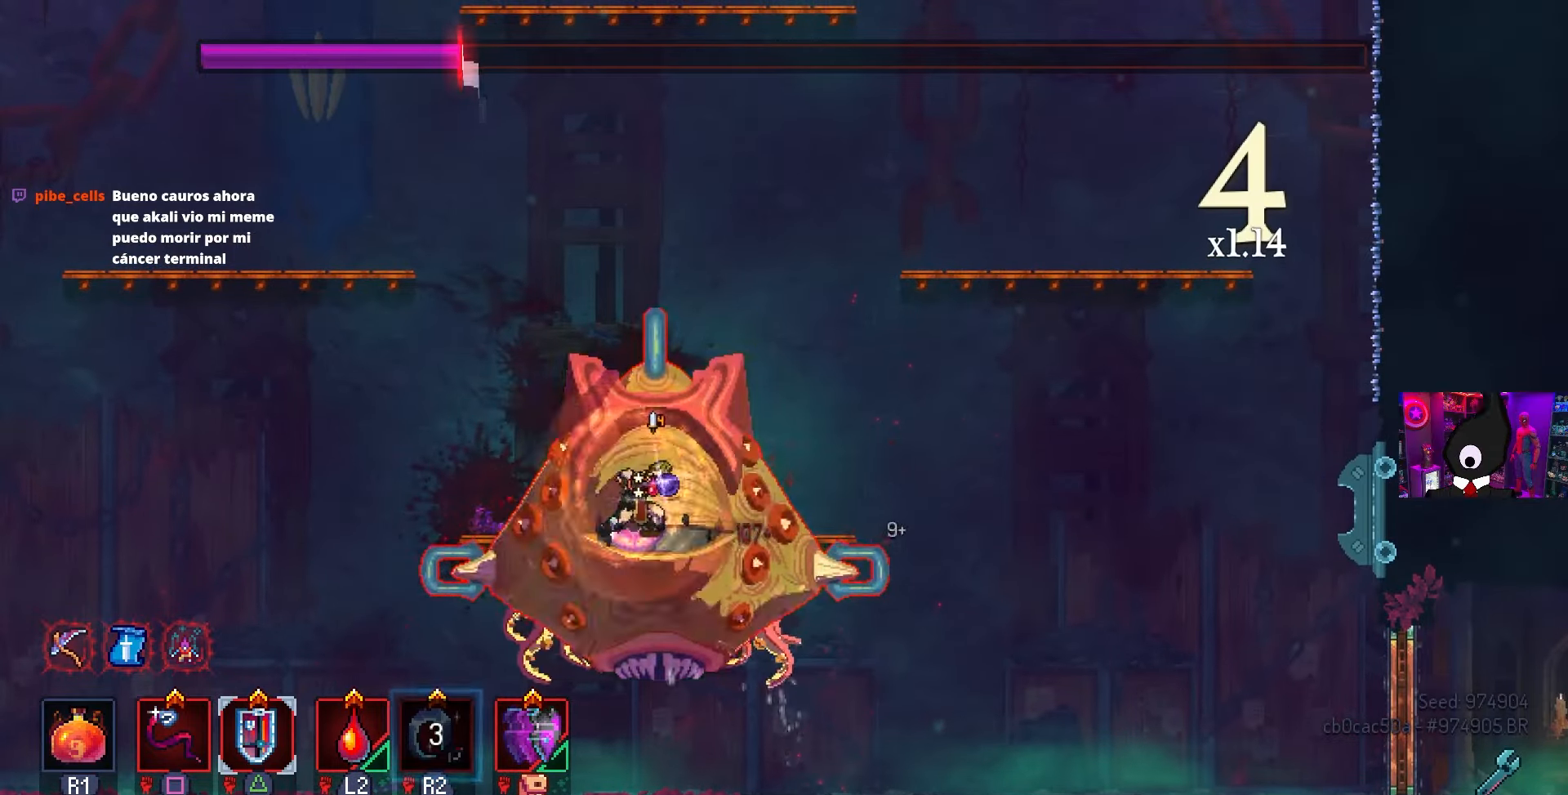
{"buttons": ["SQUARE"], "left_stick": "center", "right_stick": "center", "events": []}
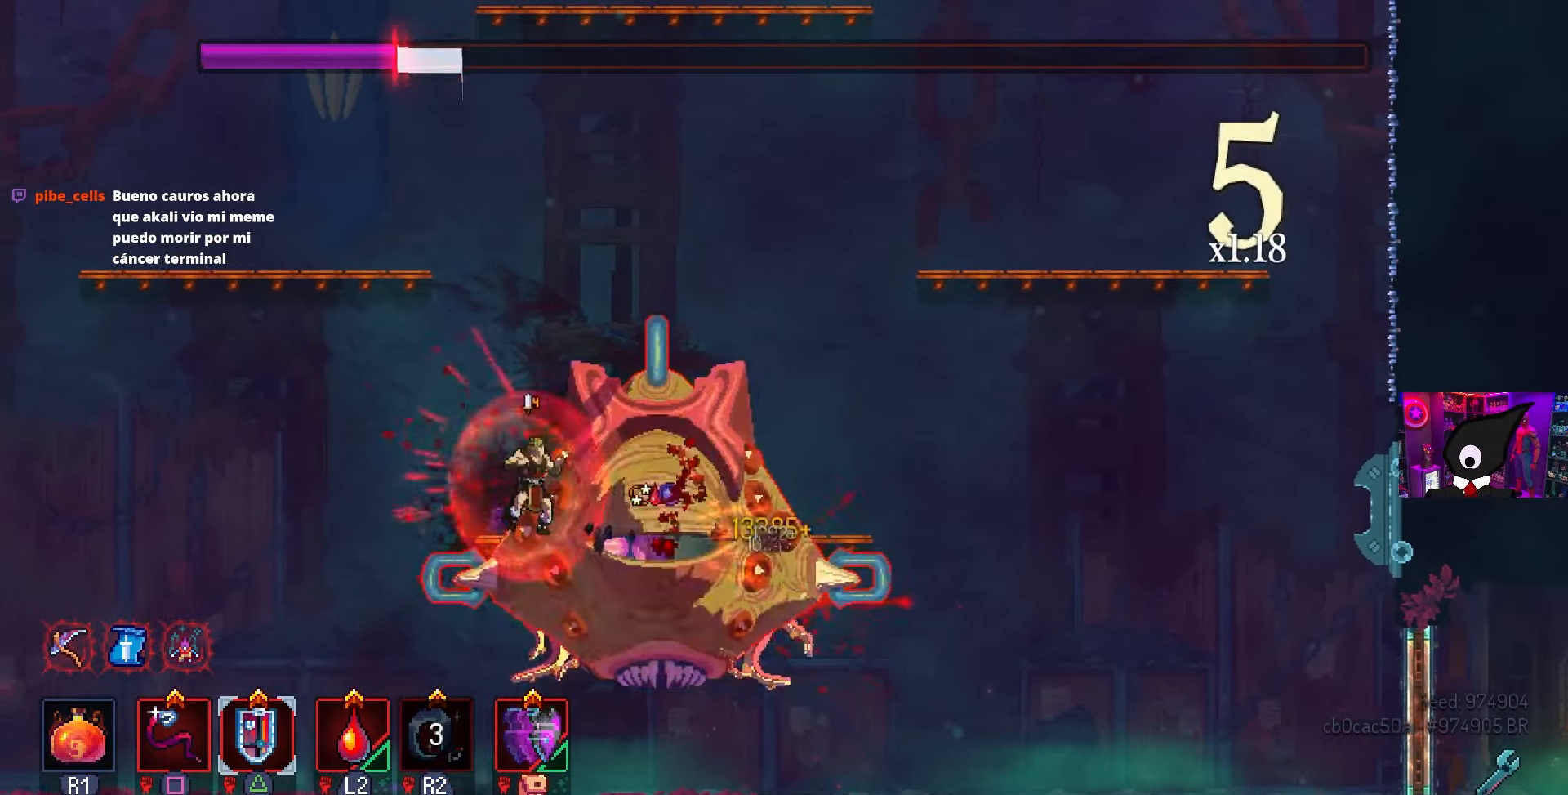
{"buttons": ["SQUARE"], "left_stick": "center", "right_stick": "center", "events": []}
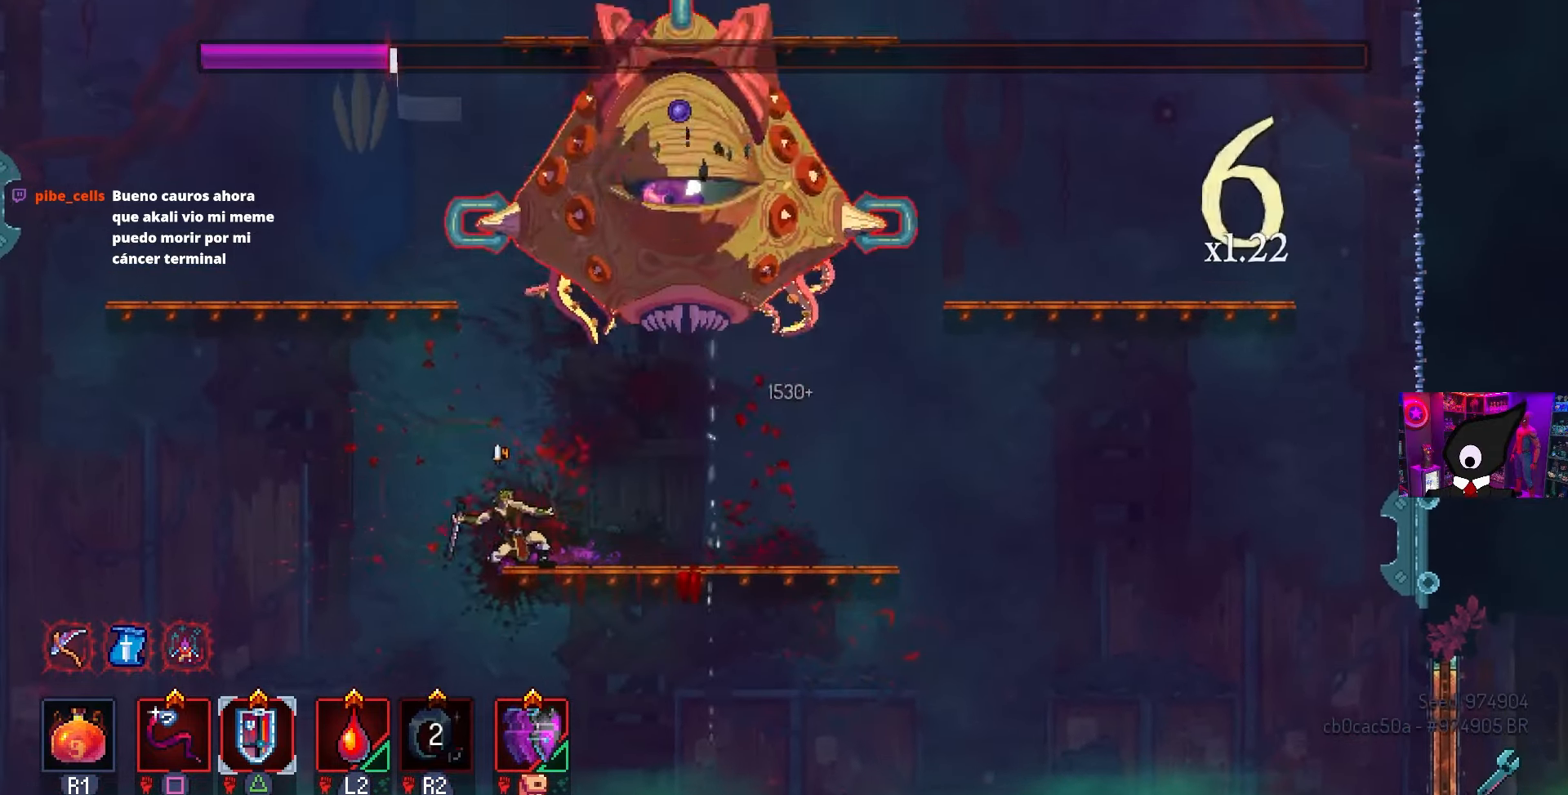
{"buttons": ["DPAD_LEFT"], "left_stick": "center", "right_stick": "center", "events": [[33, "SQUARE", "up"], [117, "CIRCLE", "down"], [133, "DPAD_LEFT", "down"], [217, "CIRCLE", "up"], [217, "CROSS", "down"], [300, "CROSS", "up"], [367, "CROSS", "down"], [483, "CROSS", "up"]]}